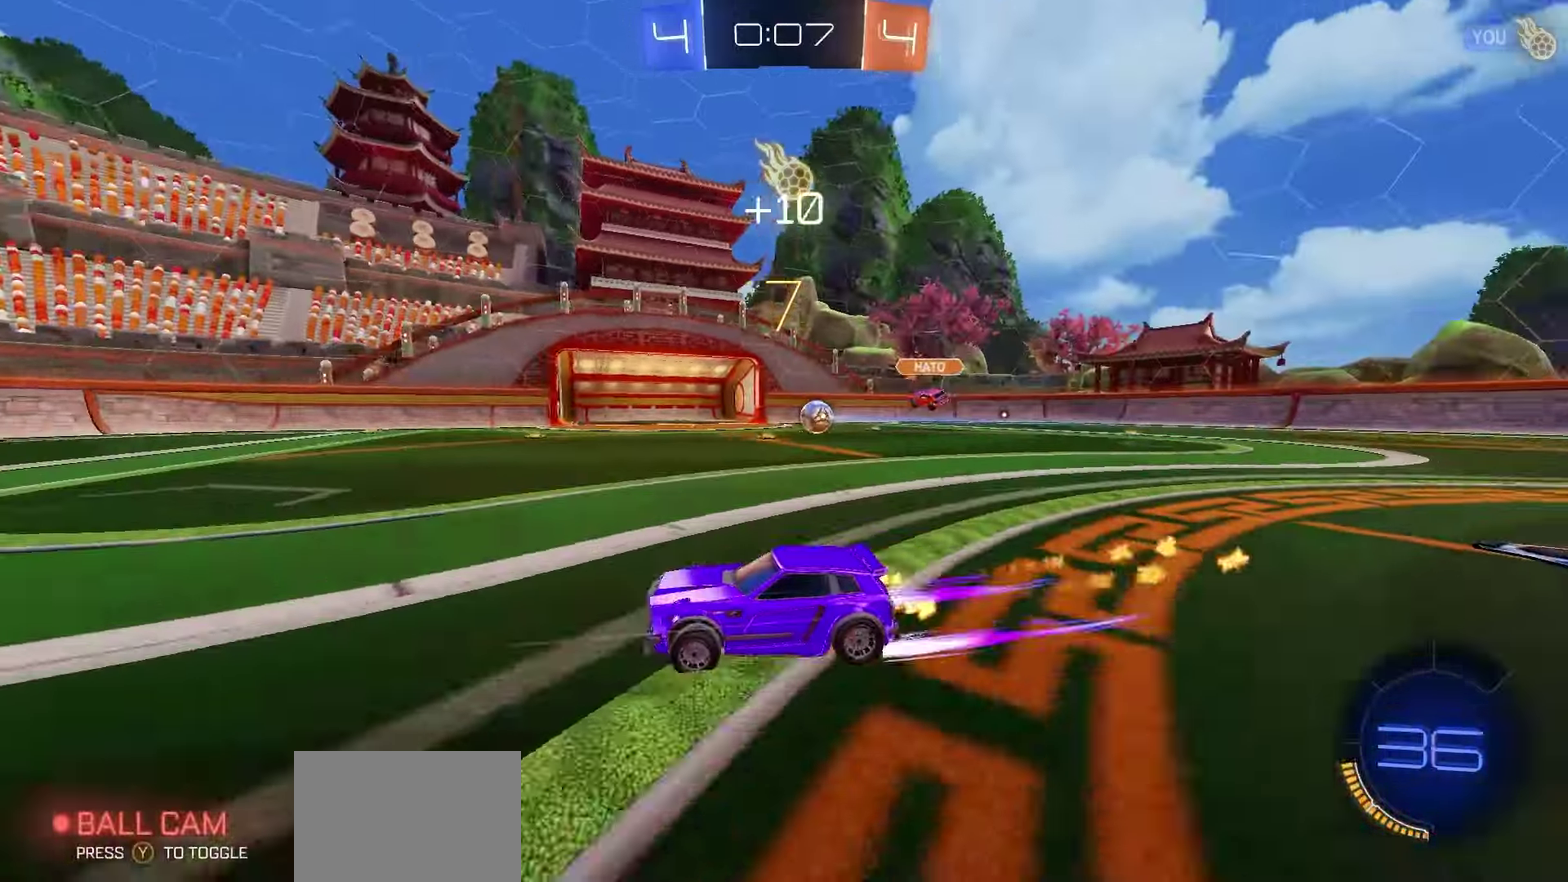
Gameplay with a controller (Xbox layout); each line is a JSON object with the inputs held at the frame after it (dt_ms = milliseconds from this image to that frame). "events" lists button and stick changes between this image and that frame as [ms after this image, input, new state], when the widget could be followed in between.
{"dt_ms": 400, "buttons": ["R2"], "left_stick": "right", "right_stick": "center", "events": [[17, "left_stick", "center"], [150, "R1", "up"], [317, "left_stick", "right"]]}
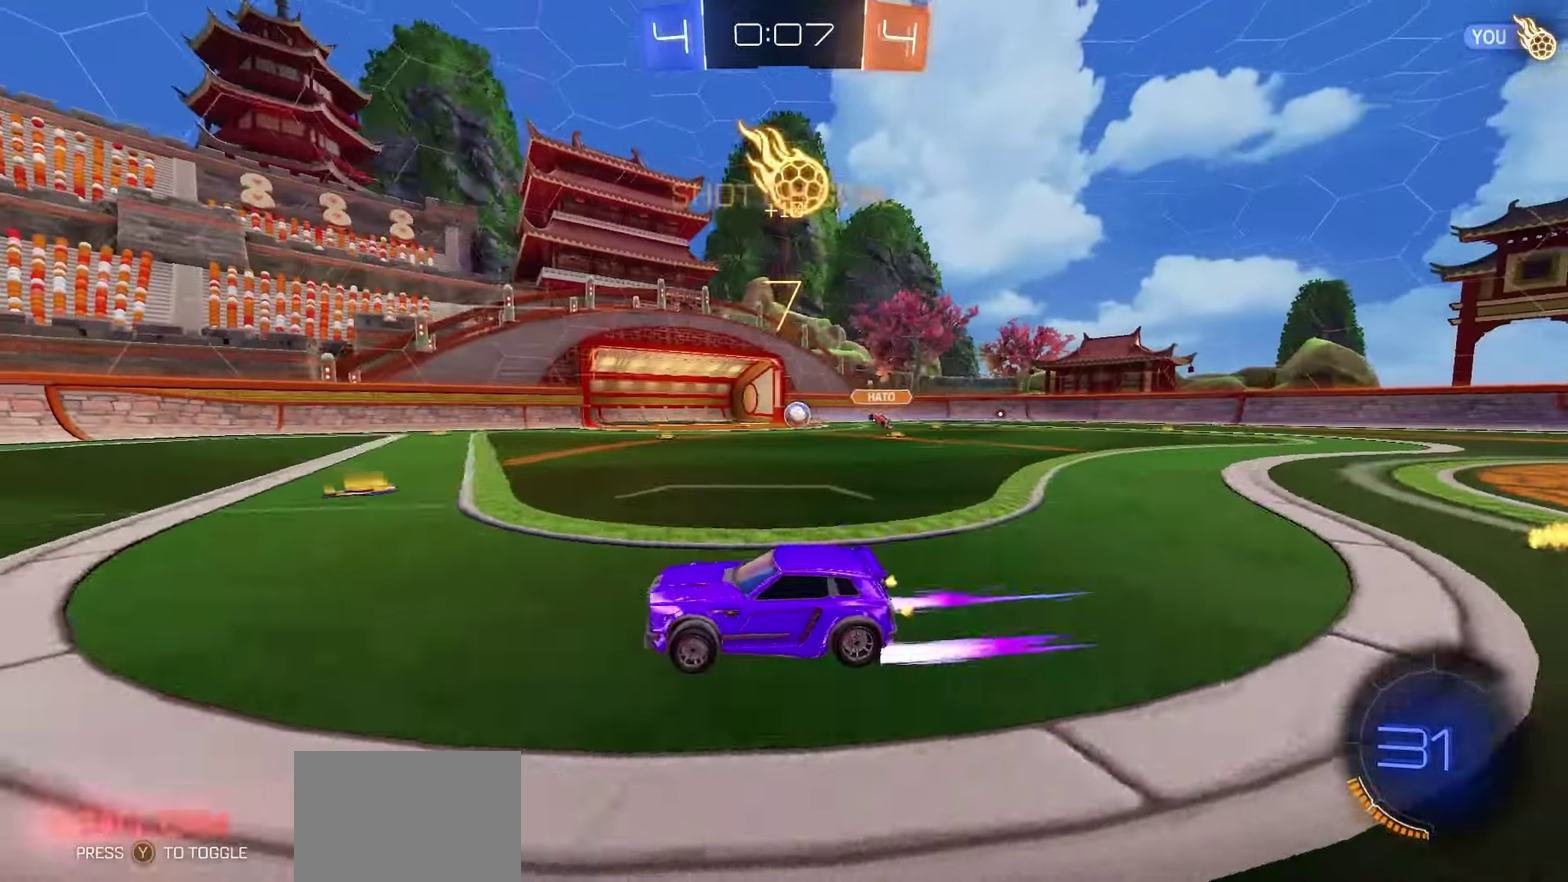
{"dt_ms": 300, "buttons": ["L1", "R2"], "left_stick": "left", "right_stick": "center", "events": [[50, "left_stick", "center"], [200, "left_stick", "left"], [283, "L1", "down"]]}
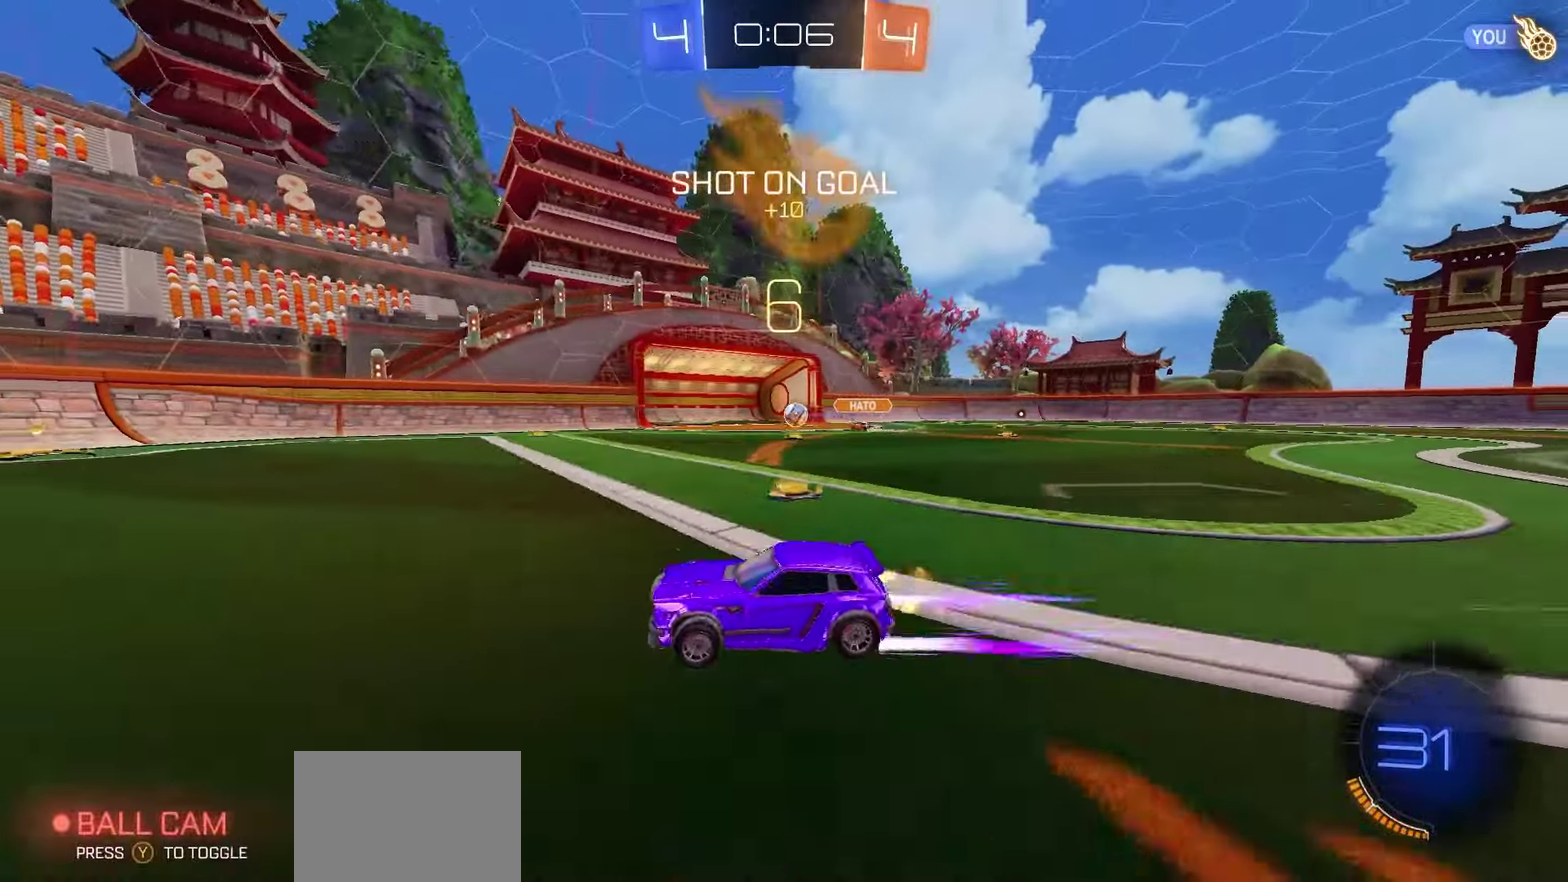
{"dt_ms": 700, "buttons": ["R1", "R2"], "left_stick": "down", "right_stick": "center", "events": [[50, "L1", "up"], [350, "R1", "down"], [350, "Y", "down"], [417, "Y", "up"], [617, "A", "down"], [667, "A", "up"], [683, "left_stick", "down"]]}
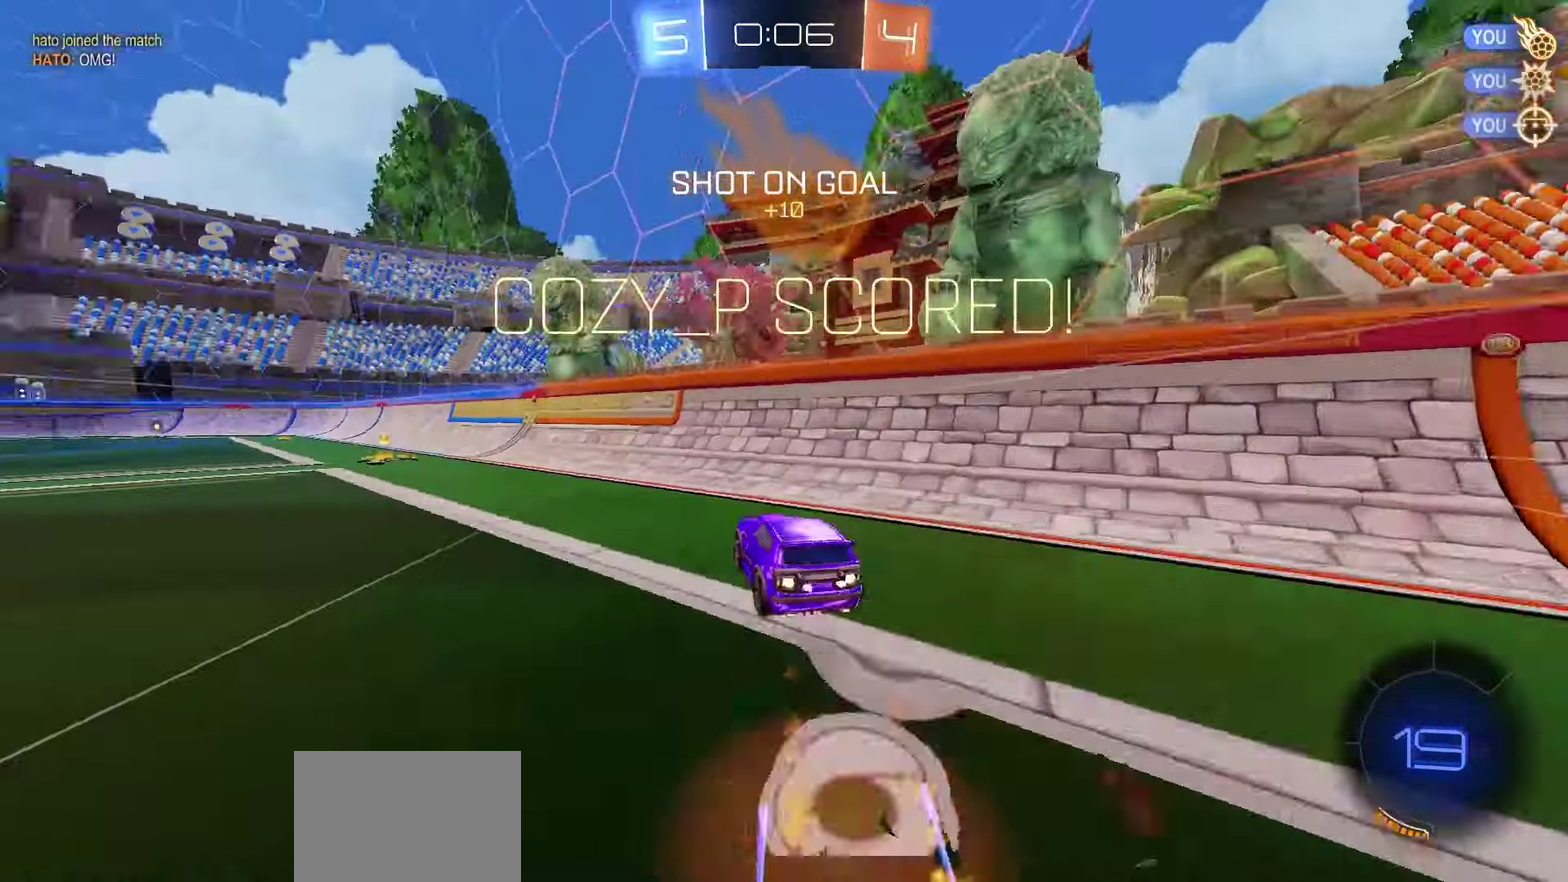
{"dt_ms": 300, "buttons": ["L1", "R1", "R2"], "left_stick": "up-left", "right_stick": "center", "events": [[17, "B", "down"], [167, "left_stick", "down-right"], [200, "B", "up"], [233, "L1", "down"], [283, "left_stick", "up-left"]]}
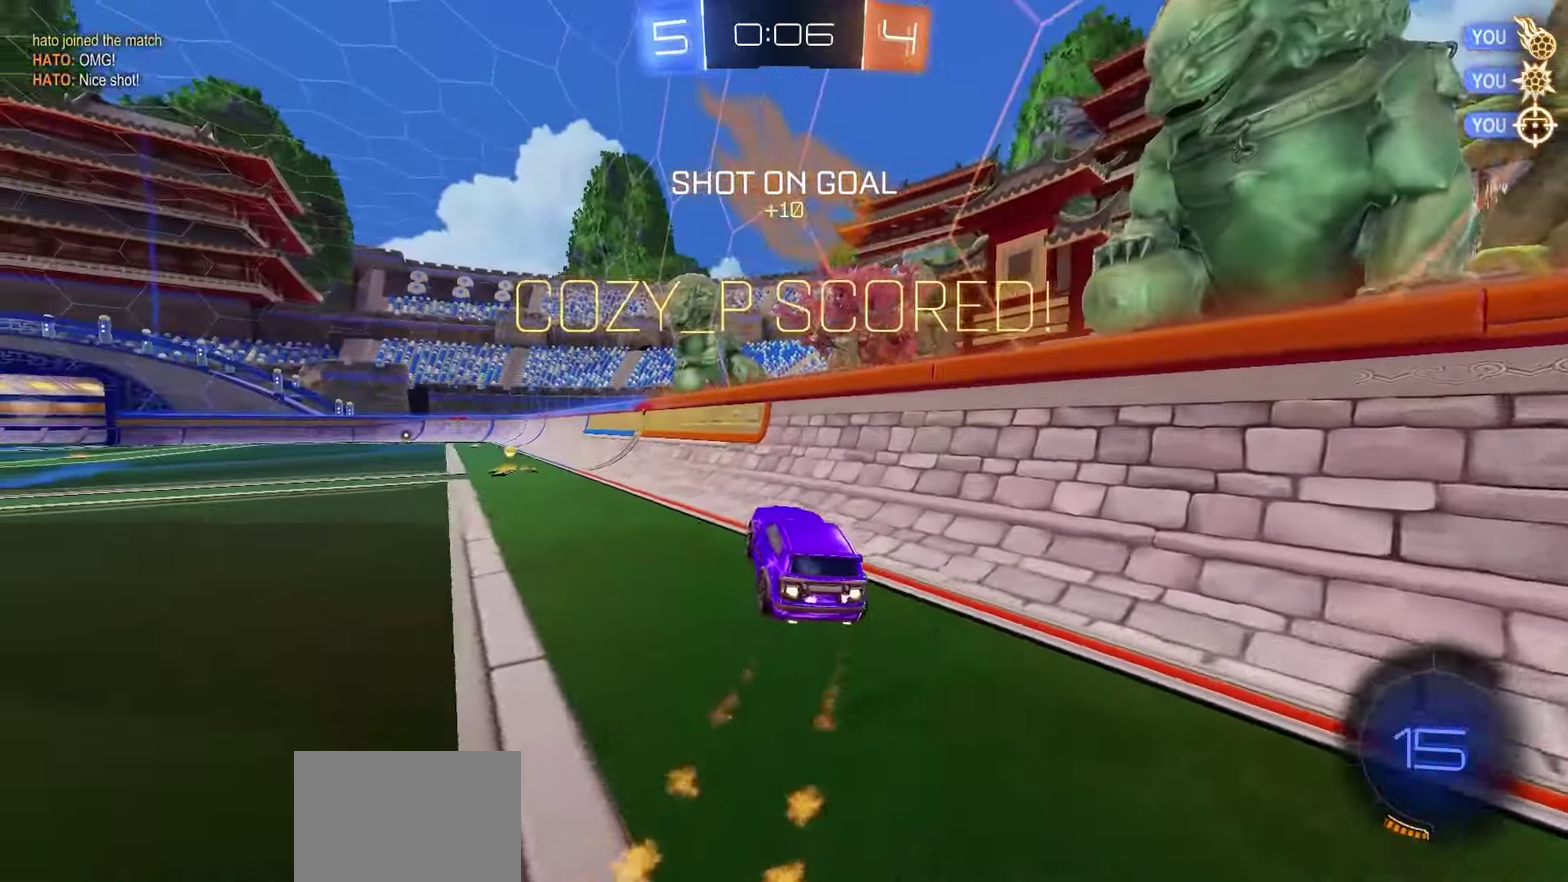
{"dt_ms": 800, "buttons": ["R1", "R2"], "left_stick": "down-left", "right_stick": "center", "events": [[117, "left_stick", "center"], [400, "A", "down"], [400, "left_stick", "up-left"], [450, "A", "up"], [500, "left_stick", "down"], [667, "left_stick", "down-left"], [683, "L1", "up"]]}
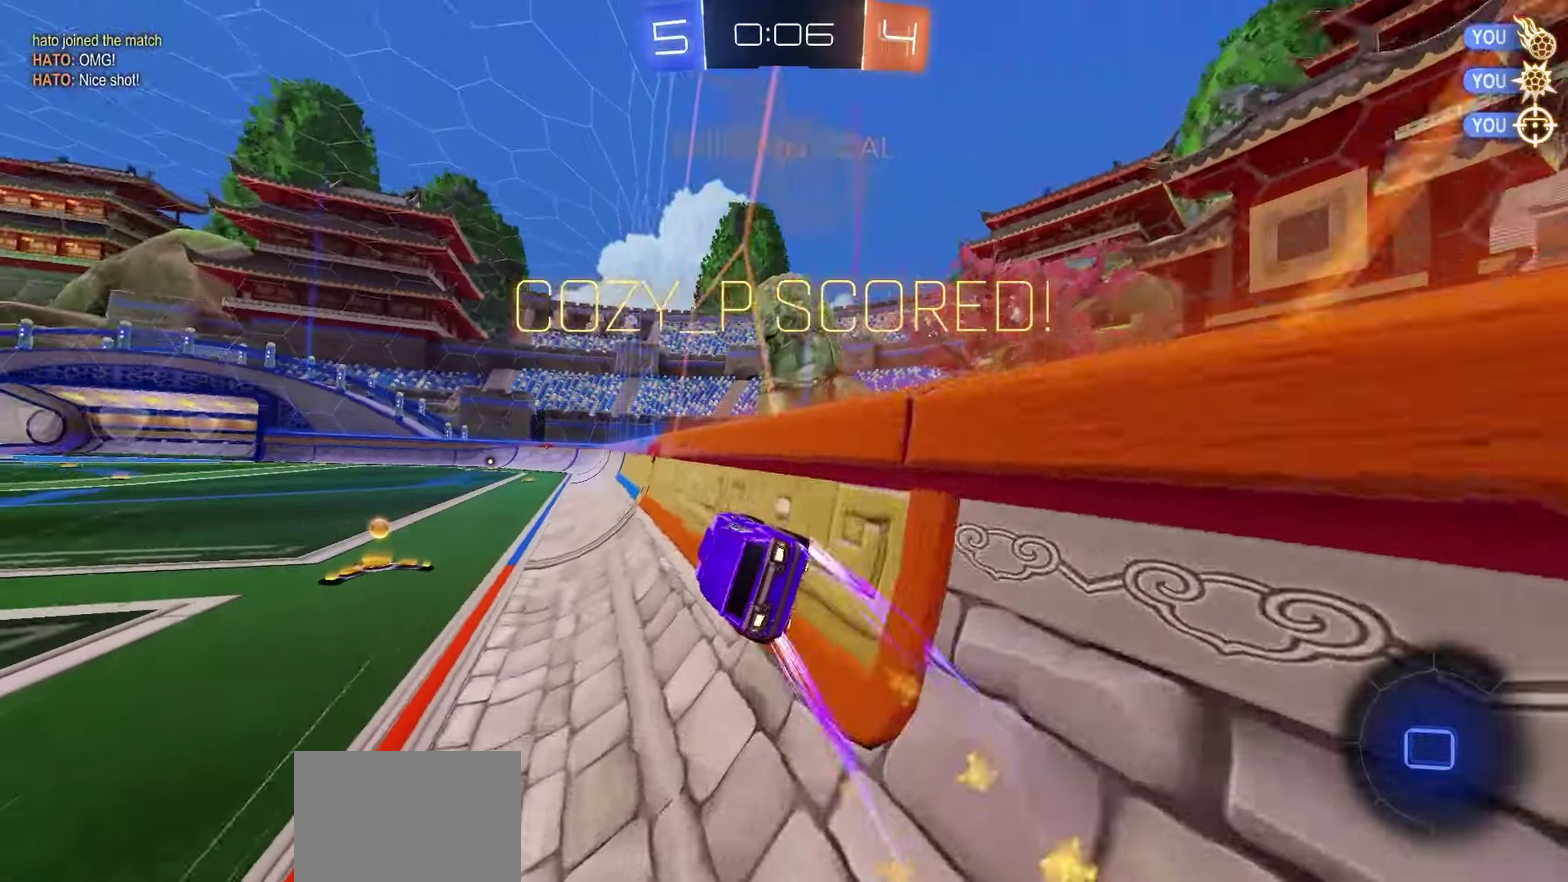
{"dt_ms": 400, "buttons": ["R1", "R2"], "left_stick": "down-left", "right_stick": "center", "events": []}
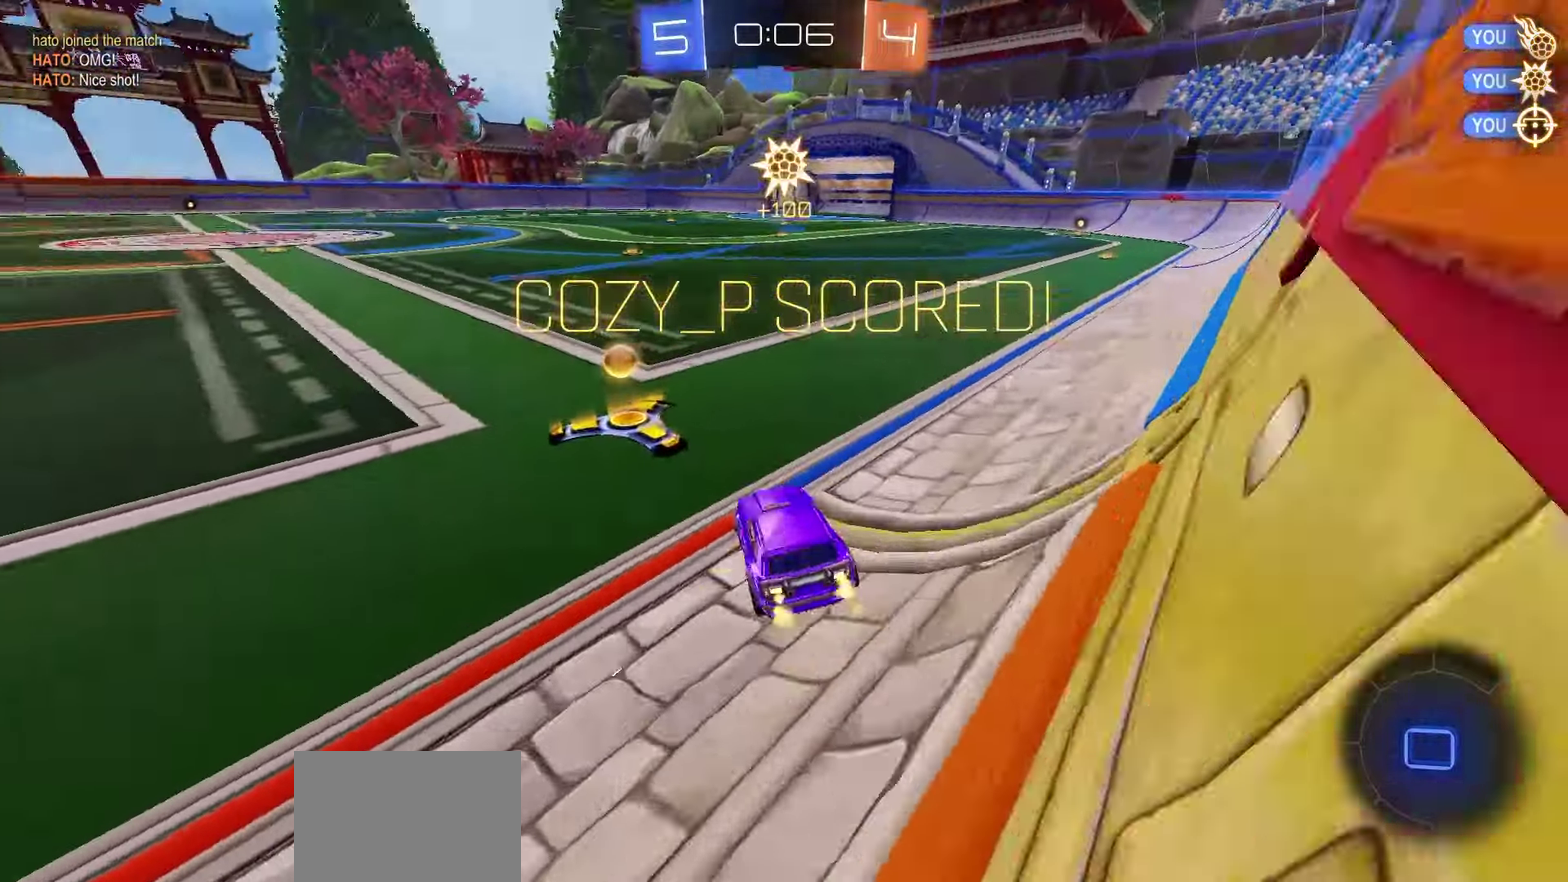
{"dt_ms": 300, "buttons": ["A", "R1", "R2"], "left_stick": "left", "right_stick": "center"}
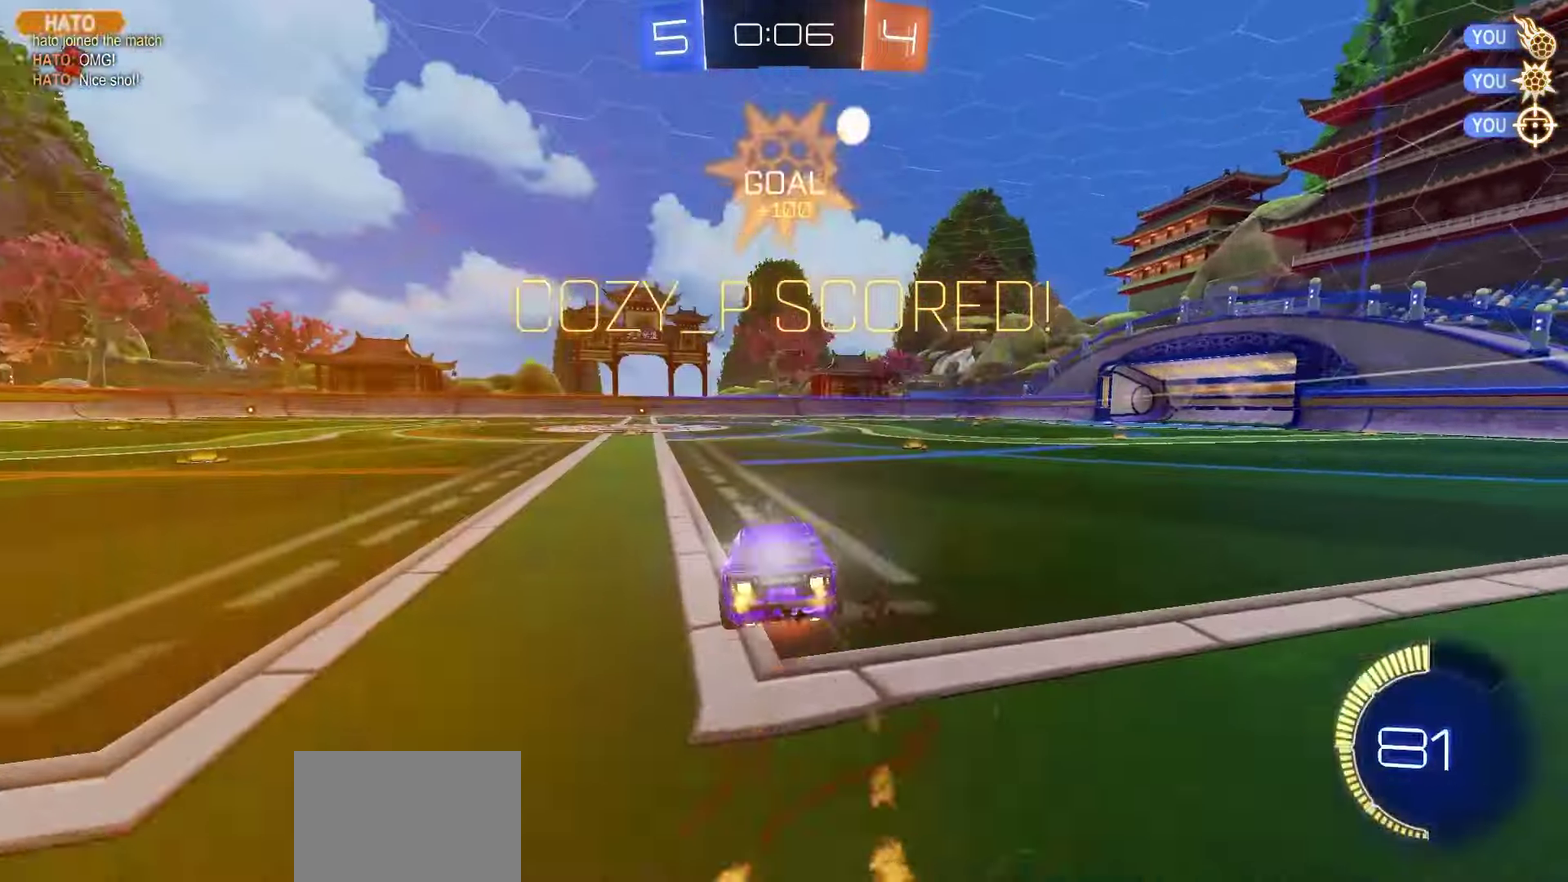
{"dt_ms": 700, "buttons": ["X"], "left_stick": "center", "right_stick": "center"}
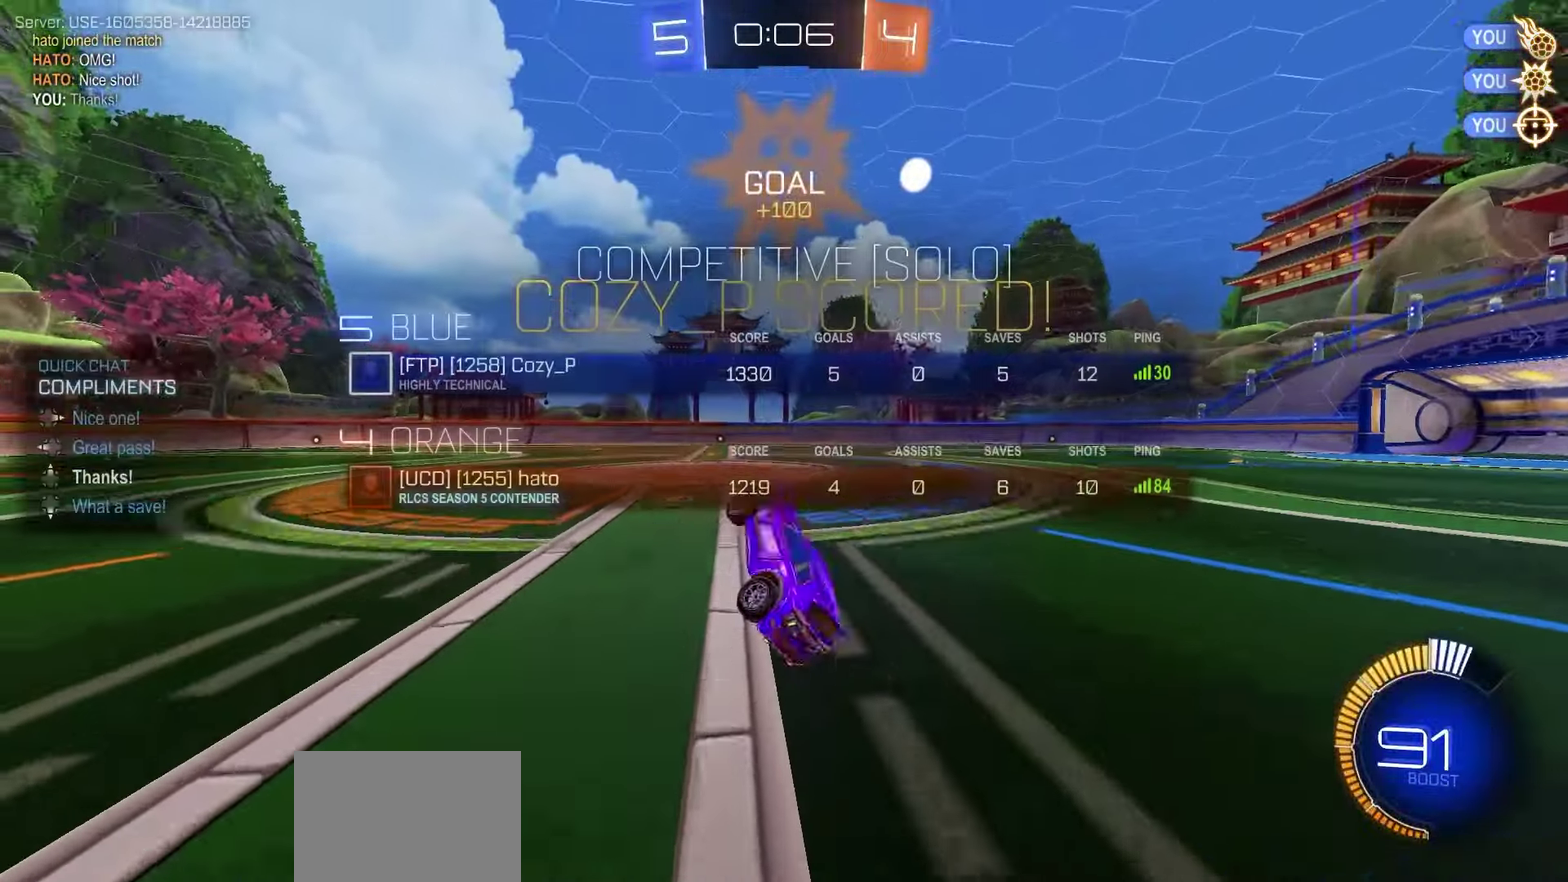
{"dt_ms": 300, "buttons": [], "left_stick": "right", "right_stick": "center", "events": [[67, "X", "up"], [250, "left_stick", "right"]]}
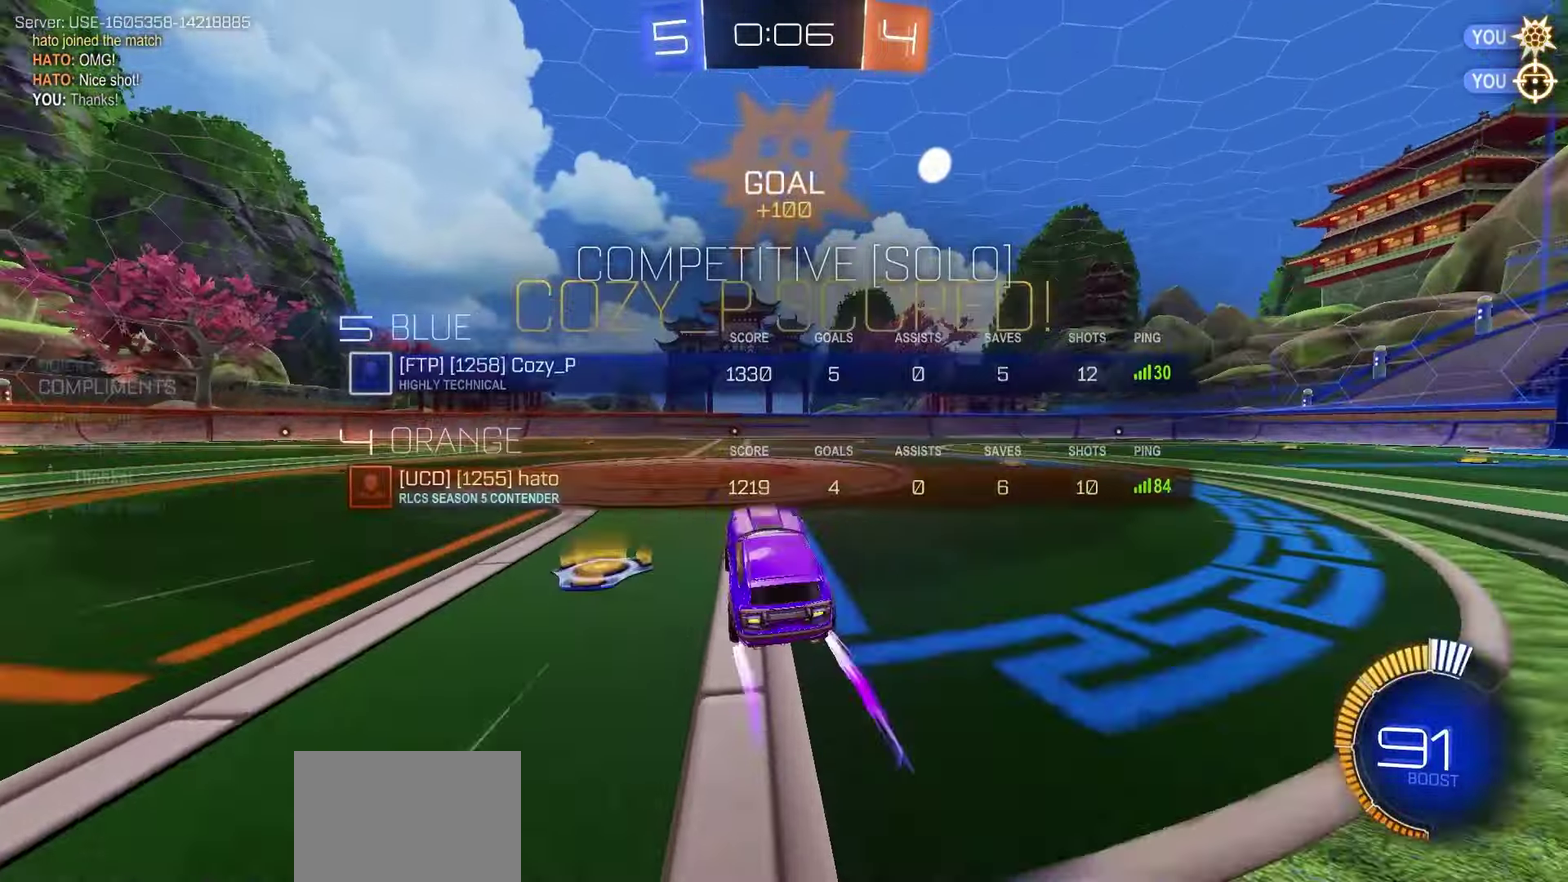
{"dt_ms": 700, "buttons": [], "left_stick": "down-left", "right_stick": "center", "events": [[150, "A", "down"], [167, "left_stick", "up-left"], [200, "A", "up"], [250, "A", "down"], [300, "left_stick", "down"], [350, "A", "up"], [433, "A", "down"], [533, "A", "up"], [550, "left_stick", "down-left"], [583, "A", "down"], [650, "A", "up"]]}
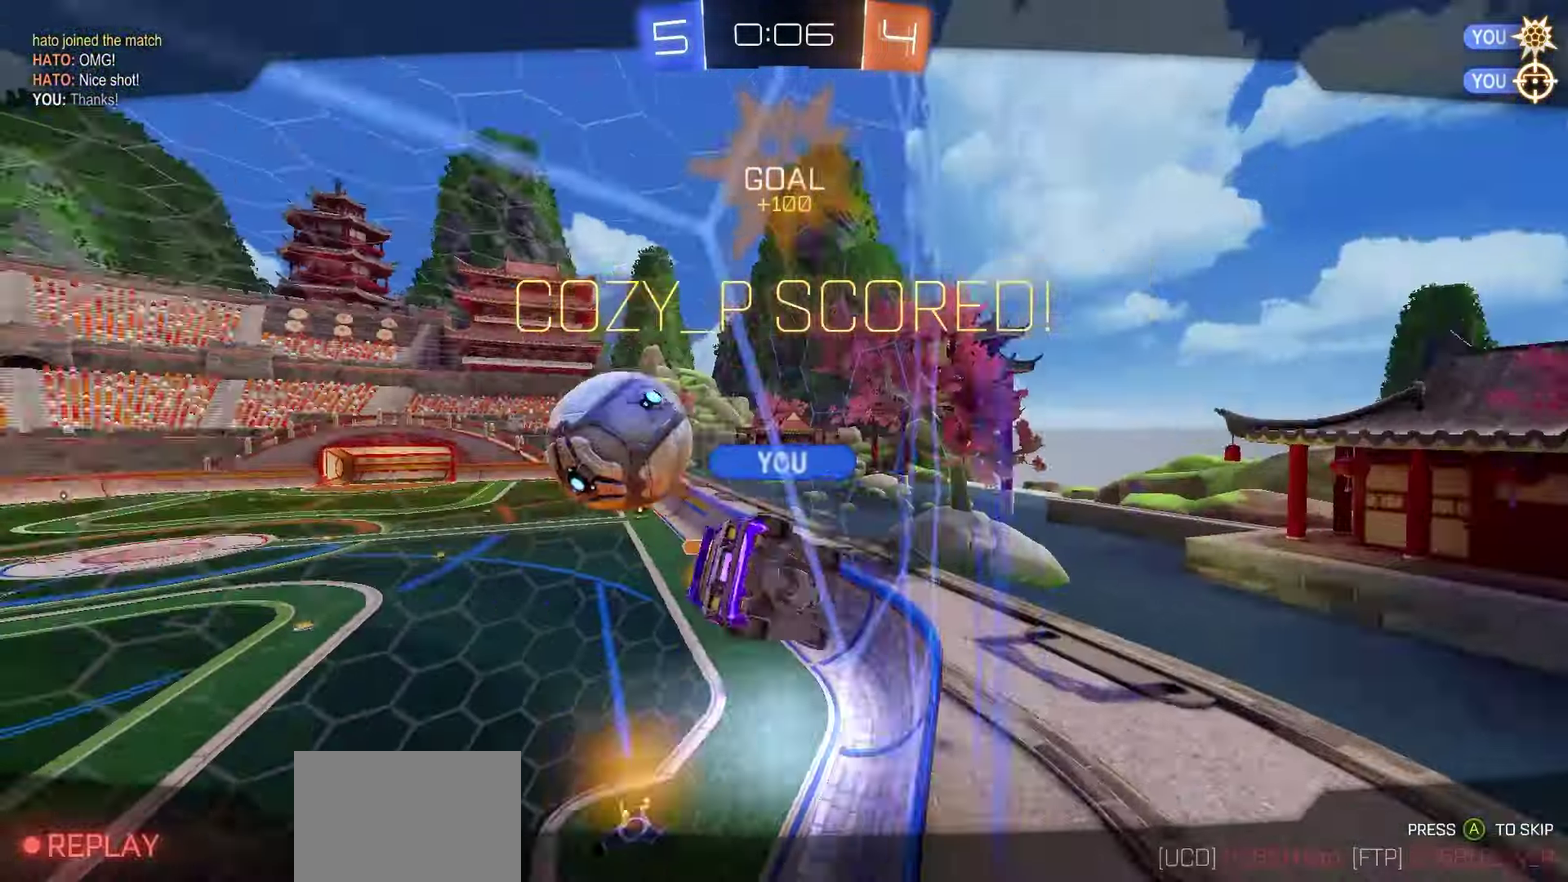
{"dt_ms": 500, "buttons": [], "left_stick": "center", "right_stick": "center", "events": [[17, "A", "down"], [83, "A", "up"], [167, "A", "down"], [167, "left_stick", "center"], [233, "A", "up"], [283, "A", "down"], [400, "A", "up"]]}
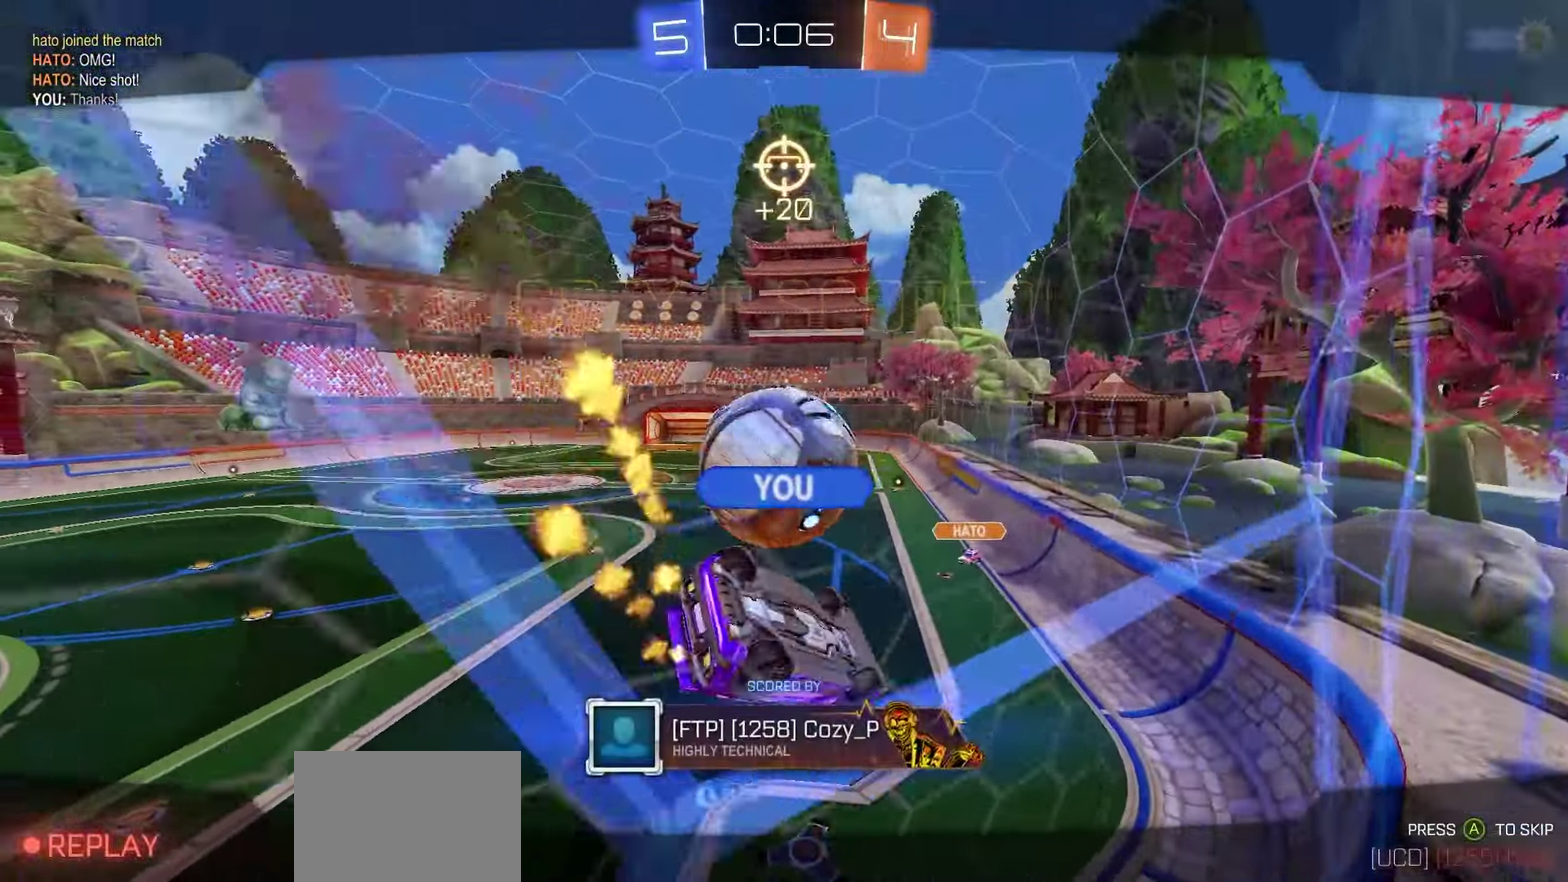
{"dt_ms": 500, "buttons": ["R2"], "left_stick": "center", "right_stick": "center", "events": [[83, "R2", "down"]]}
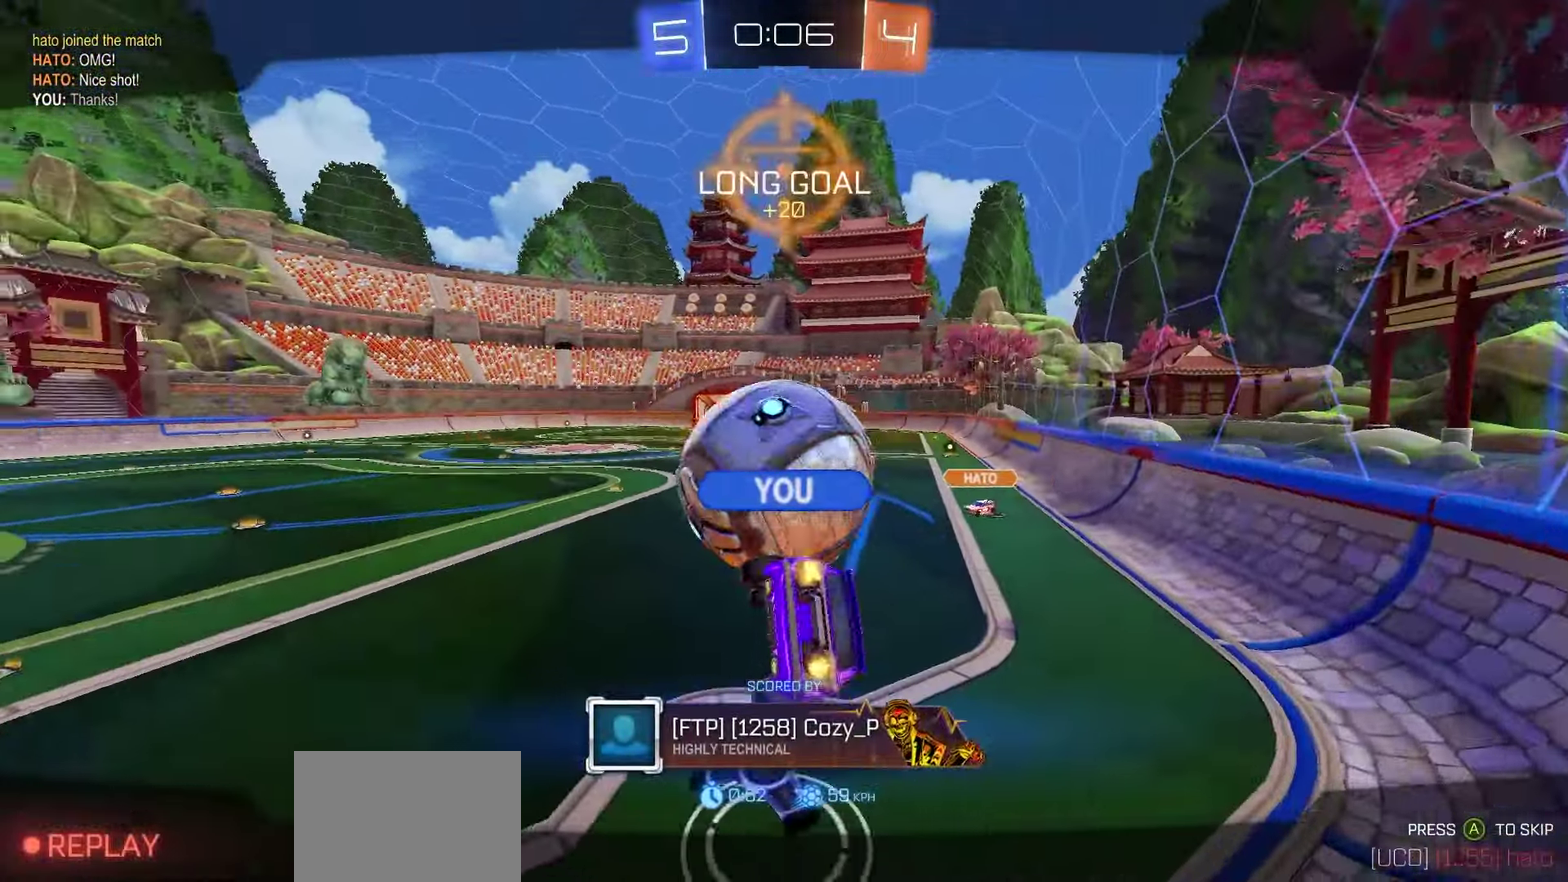
{"dt_ms": 700, "buttons": ["R2"], "left_stick": "center", "right_stick": "center", "events": []}
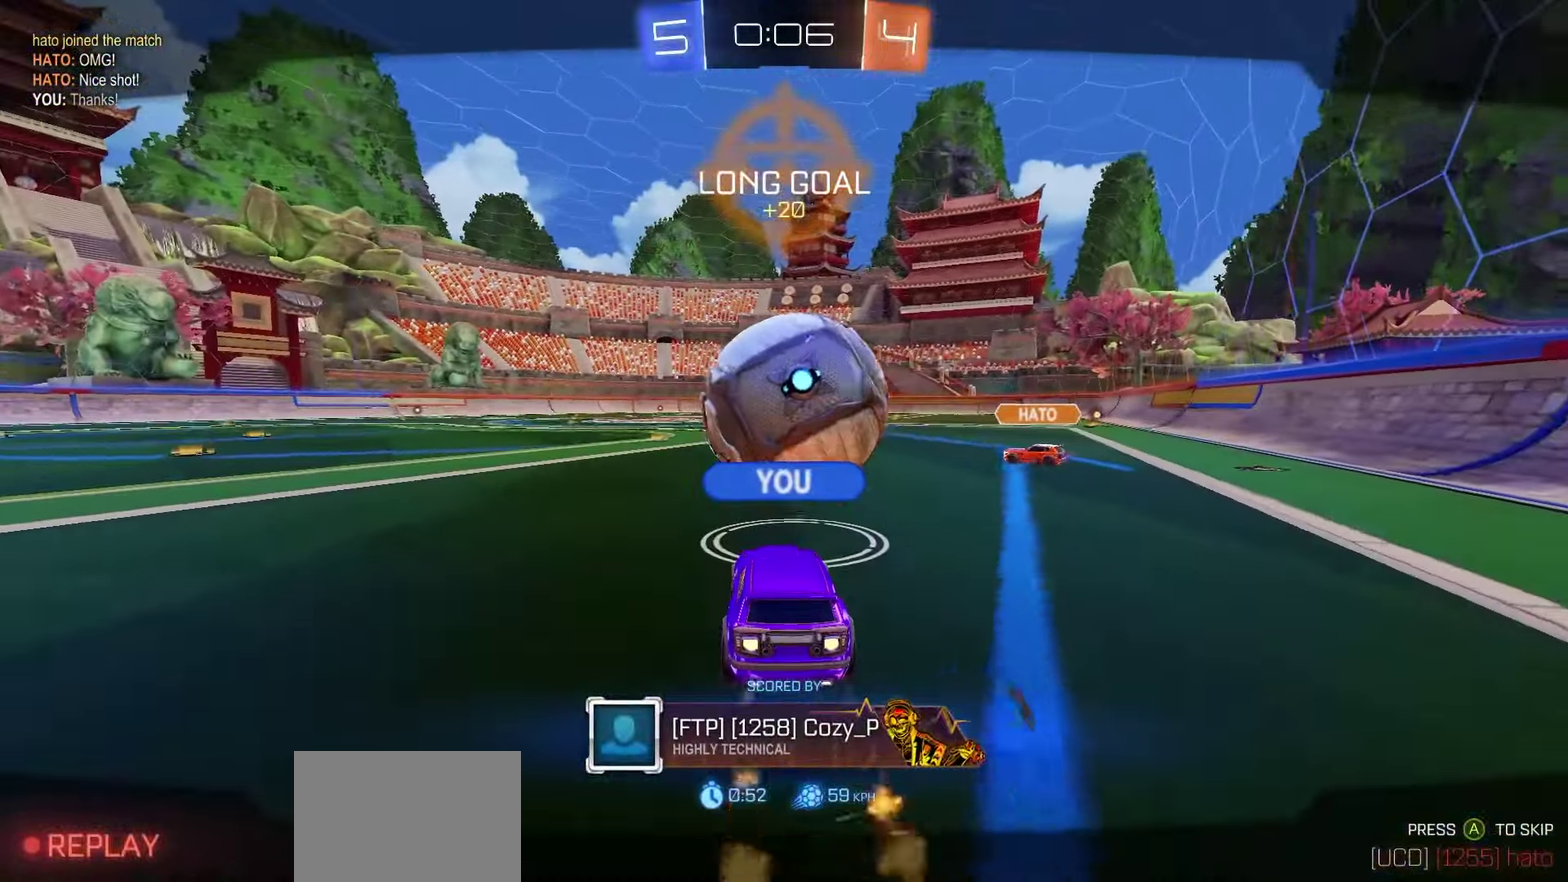
{"dt_ms": 300, "buttons": ["R2"], "left_stick": "center", "right_stick": "center", "events": []}
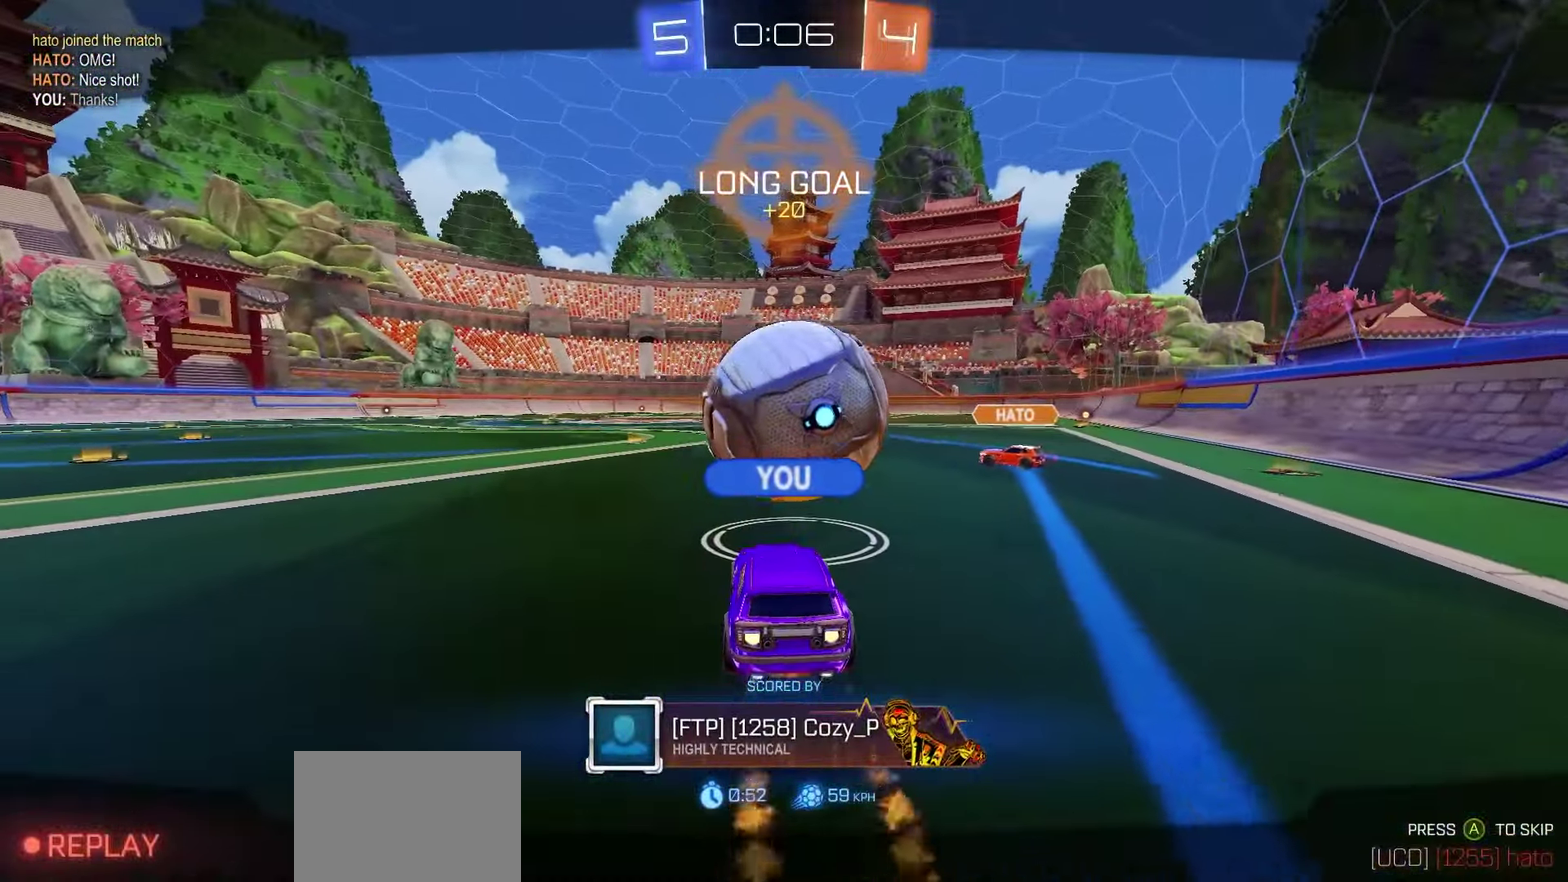
{"dt_ms": 500, "buttons": ["R2"], "left_stick": "center", "right_stick": "center", "events": []}
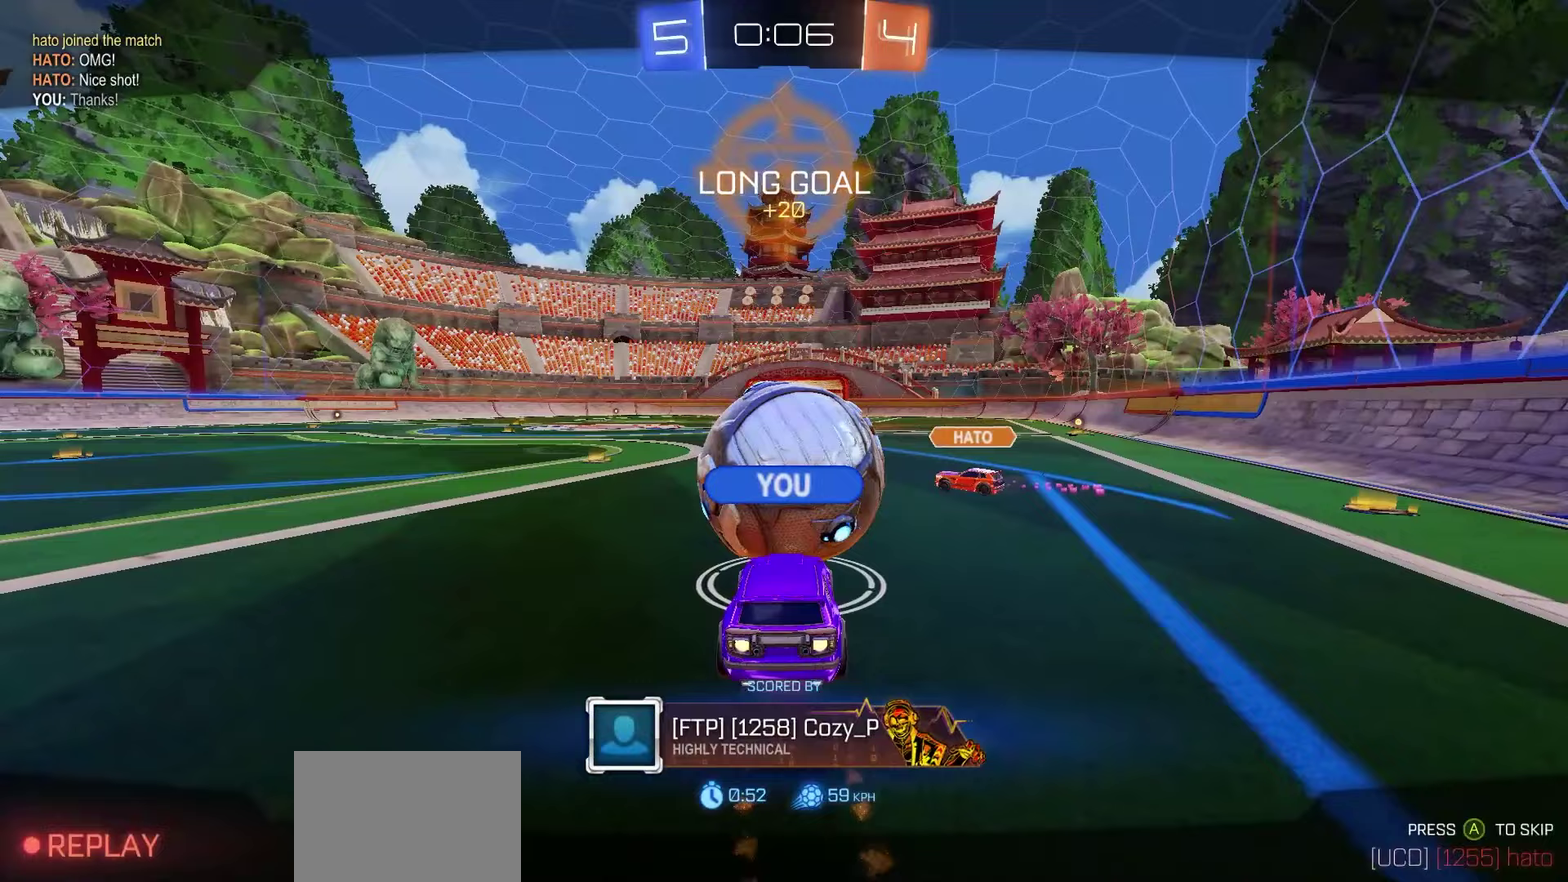
{"dt_ms": 500, "buttons": ["R2"], "left_stick": "center", "right_stick": "center", "events": []}
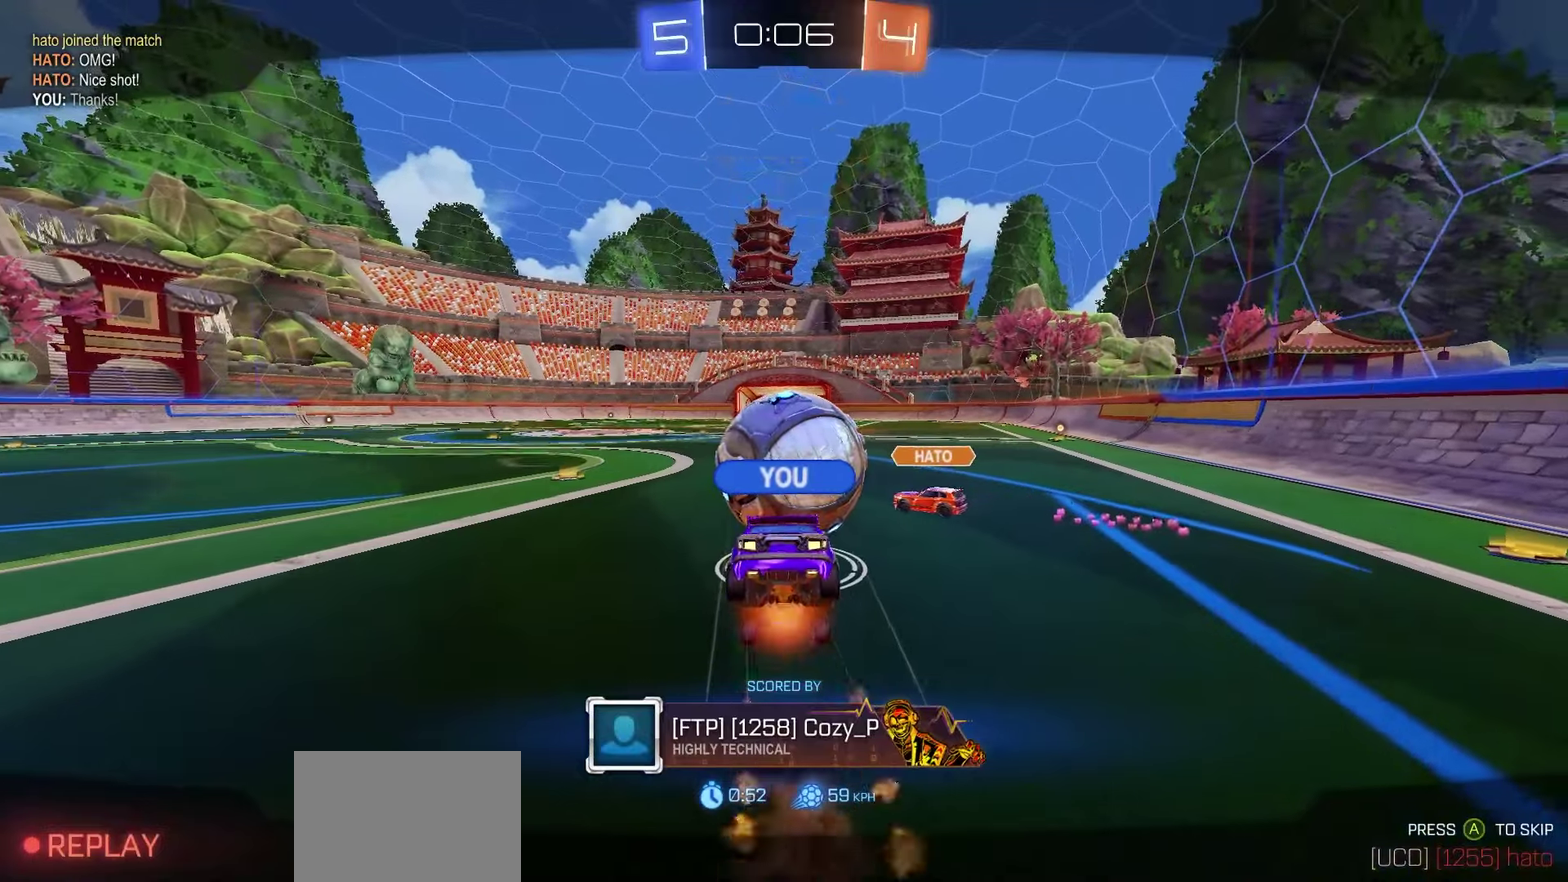
{"dt_ms": 500, "buttons": ["R2"], "left_stick": "center", "right_stick": "center", "events": []}
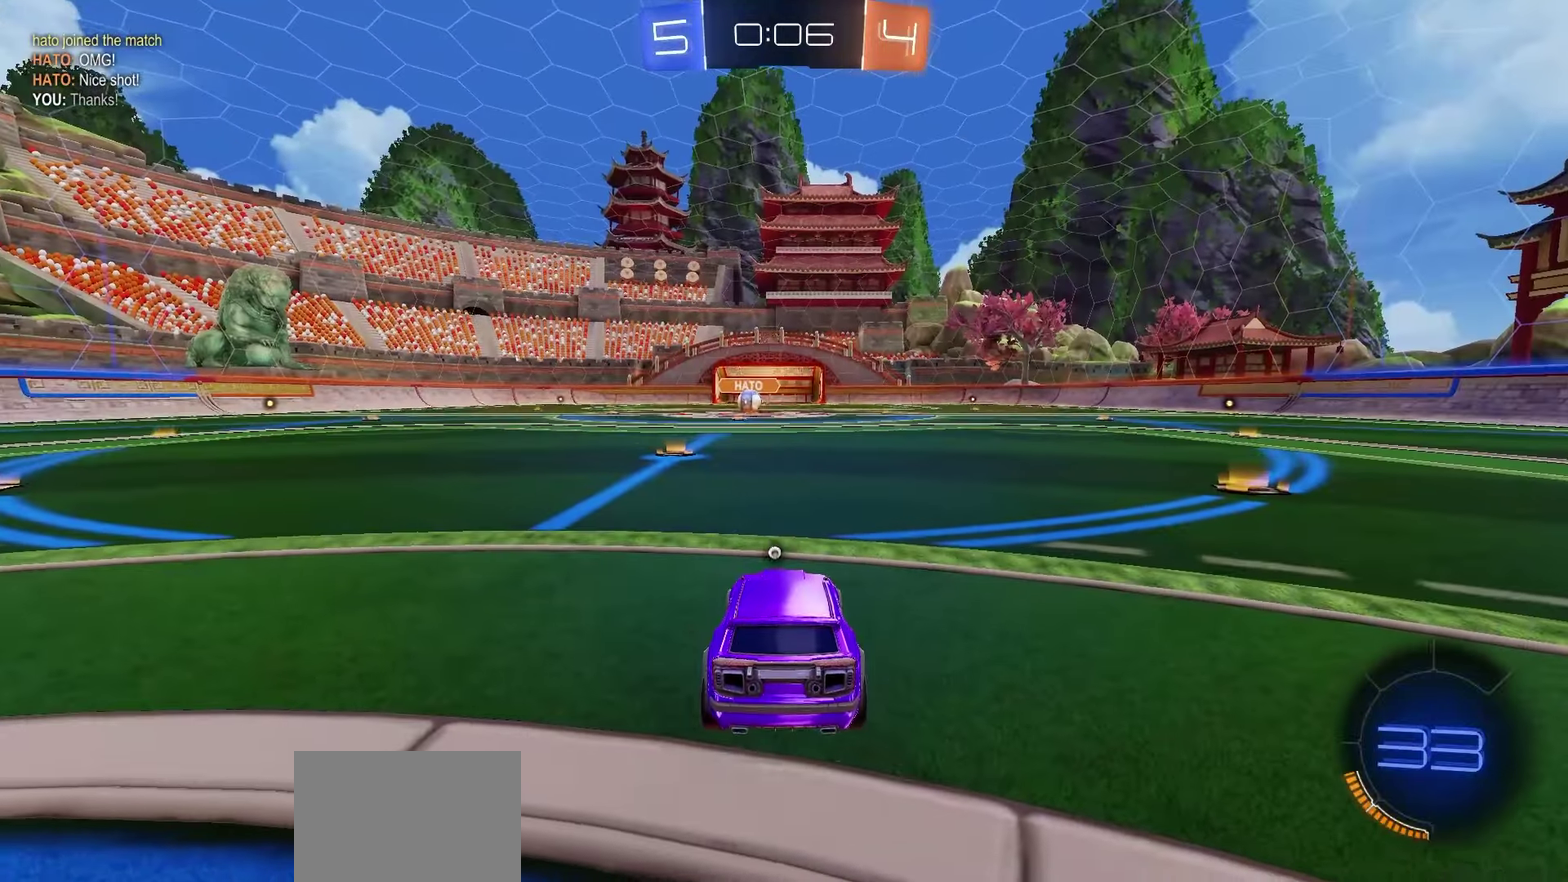
{"dt_ms": 400, "buttons": ["R2"], "left_stick": "center", "right_stick": "center", "events": []}
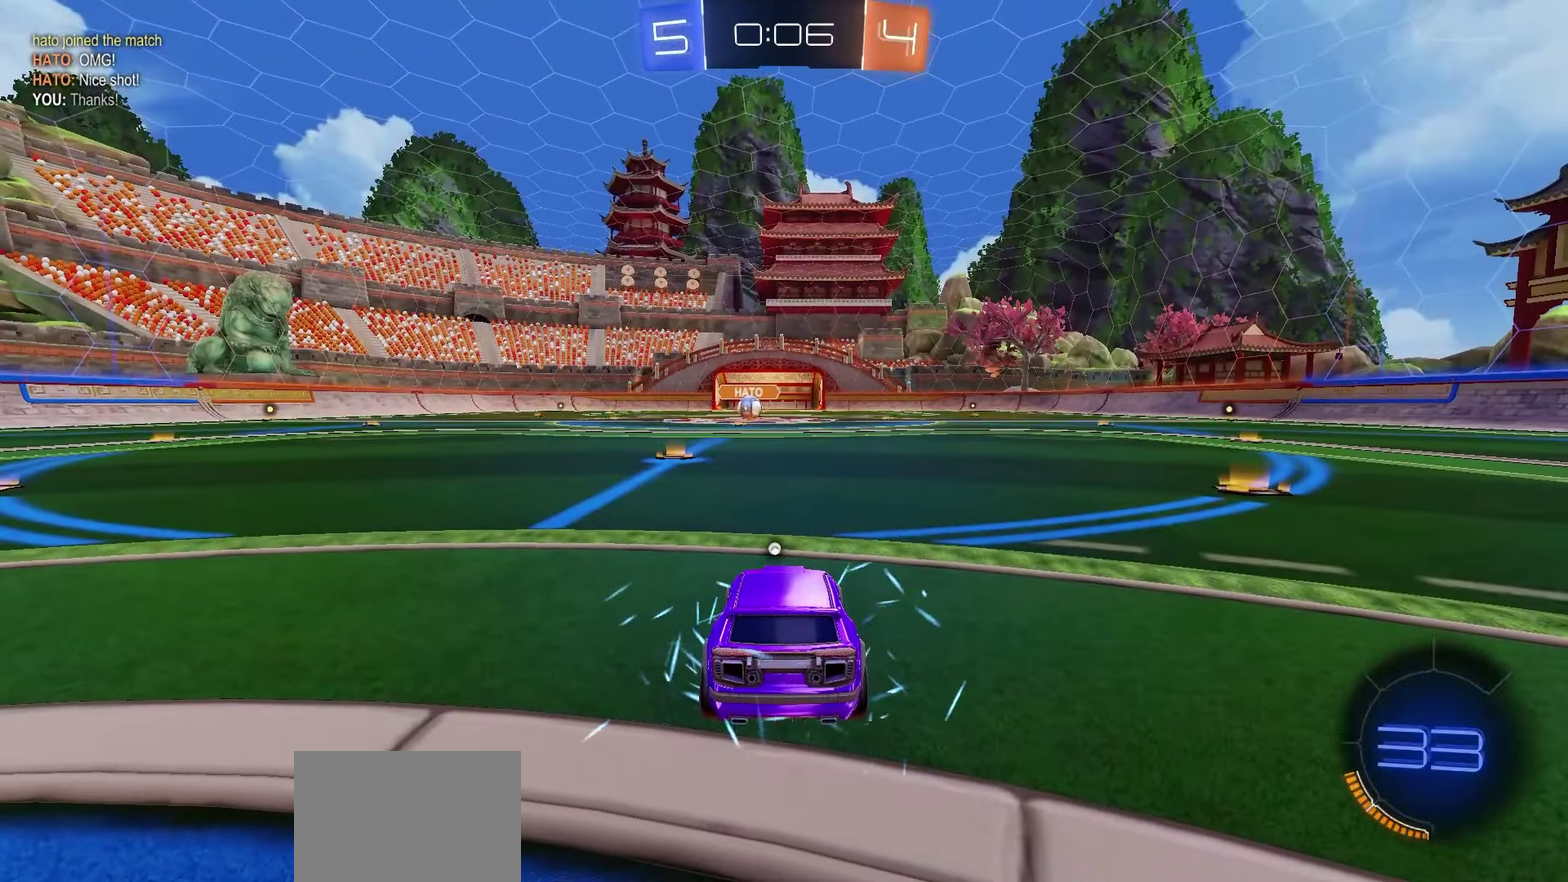
{"dt_ms": 600, "buttons": ["R1", "R2"], "left_stick": "center", "right_stick": "center", "events": [[33, "Y", "down"], [50, "R1", "down"], [100, "Y", "up"]]}
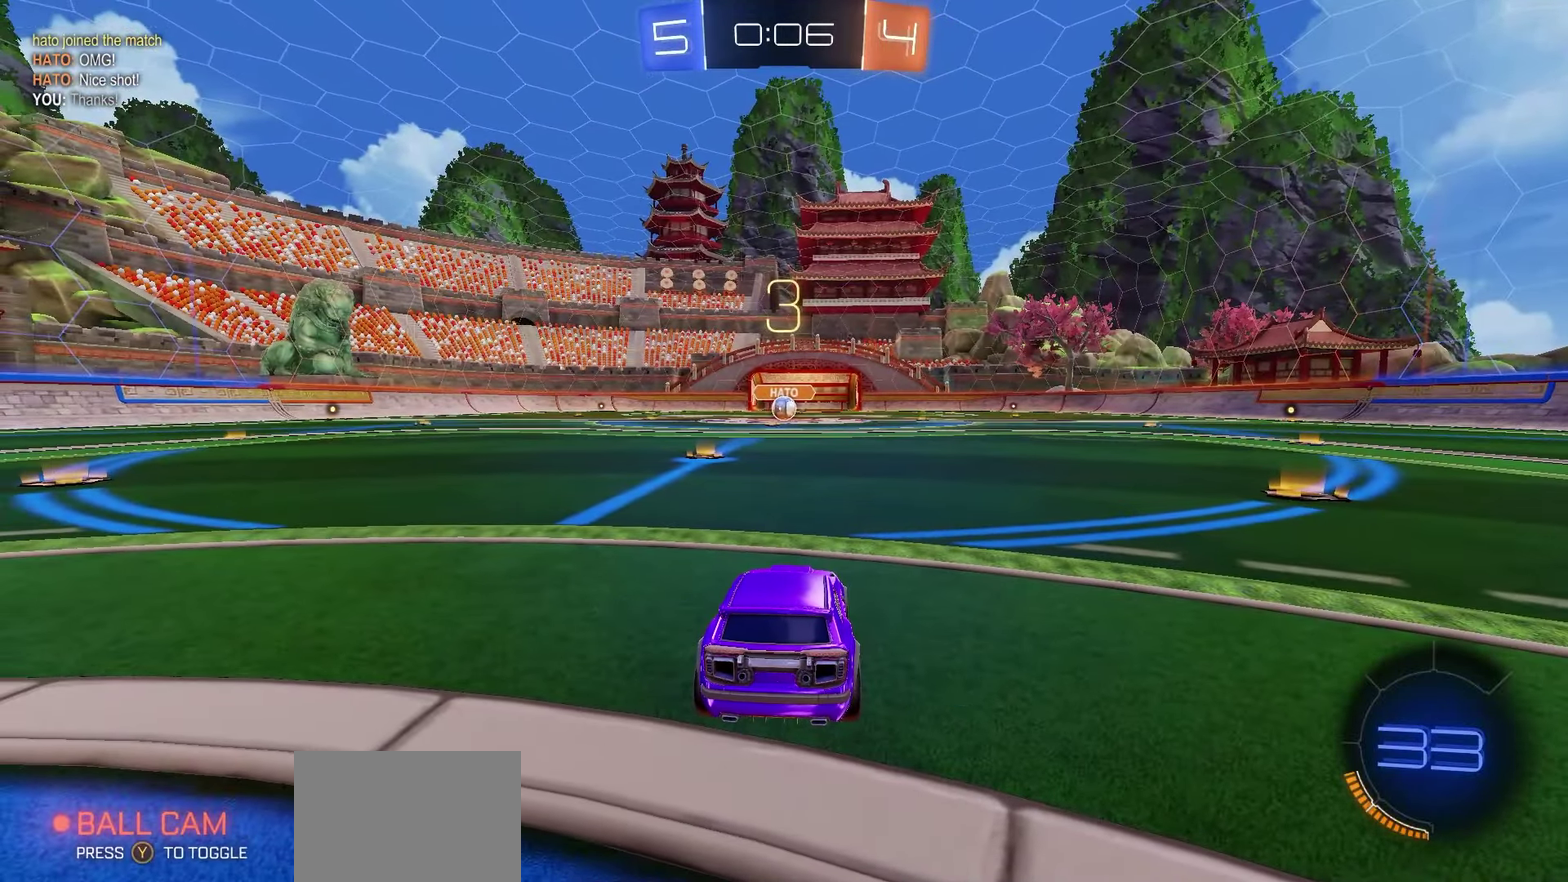
{"dt_ms": 500, "buttons": ["R1", "R2", "DPAD_UP"], "left_stick": "center", "right_stick": "center", "events": [[83, "DPAD_UP", "down"]]}
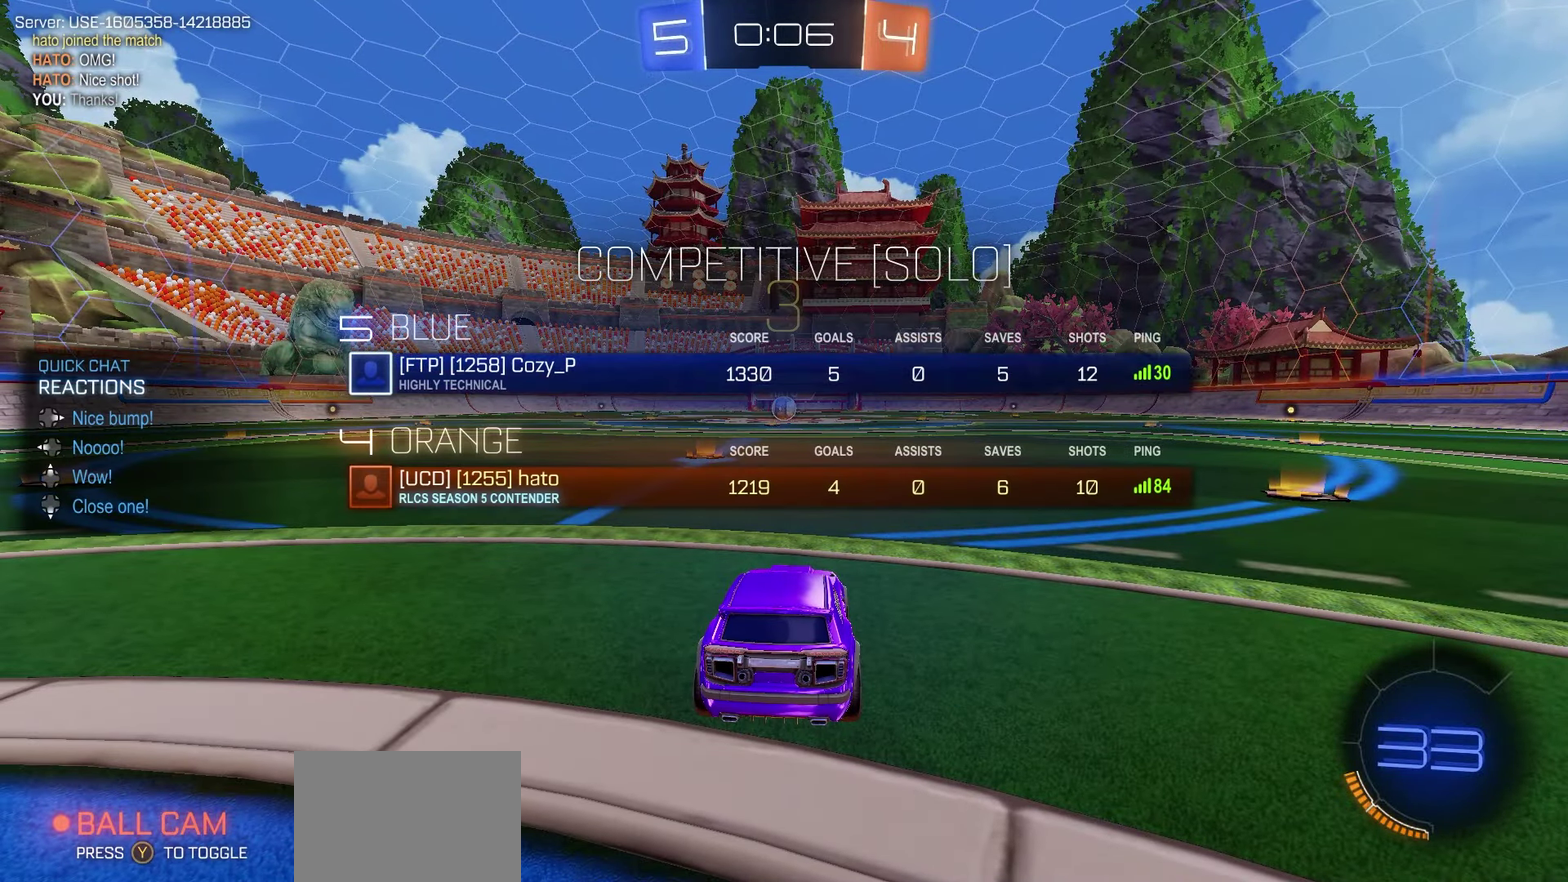
{"dt_ms": 600, "buttons": ["R1", "R2"], "left_stick": "center", "right_stick": "center", "events": [[600, "DPAD_UP", "up"]]}
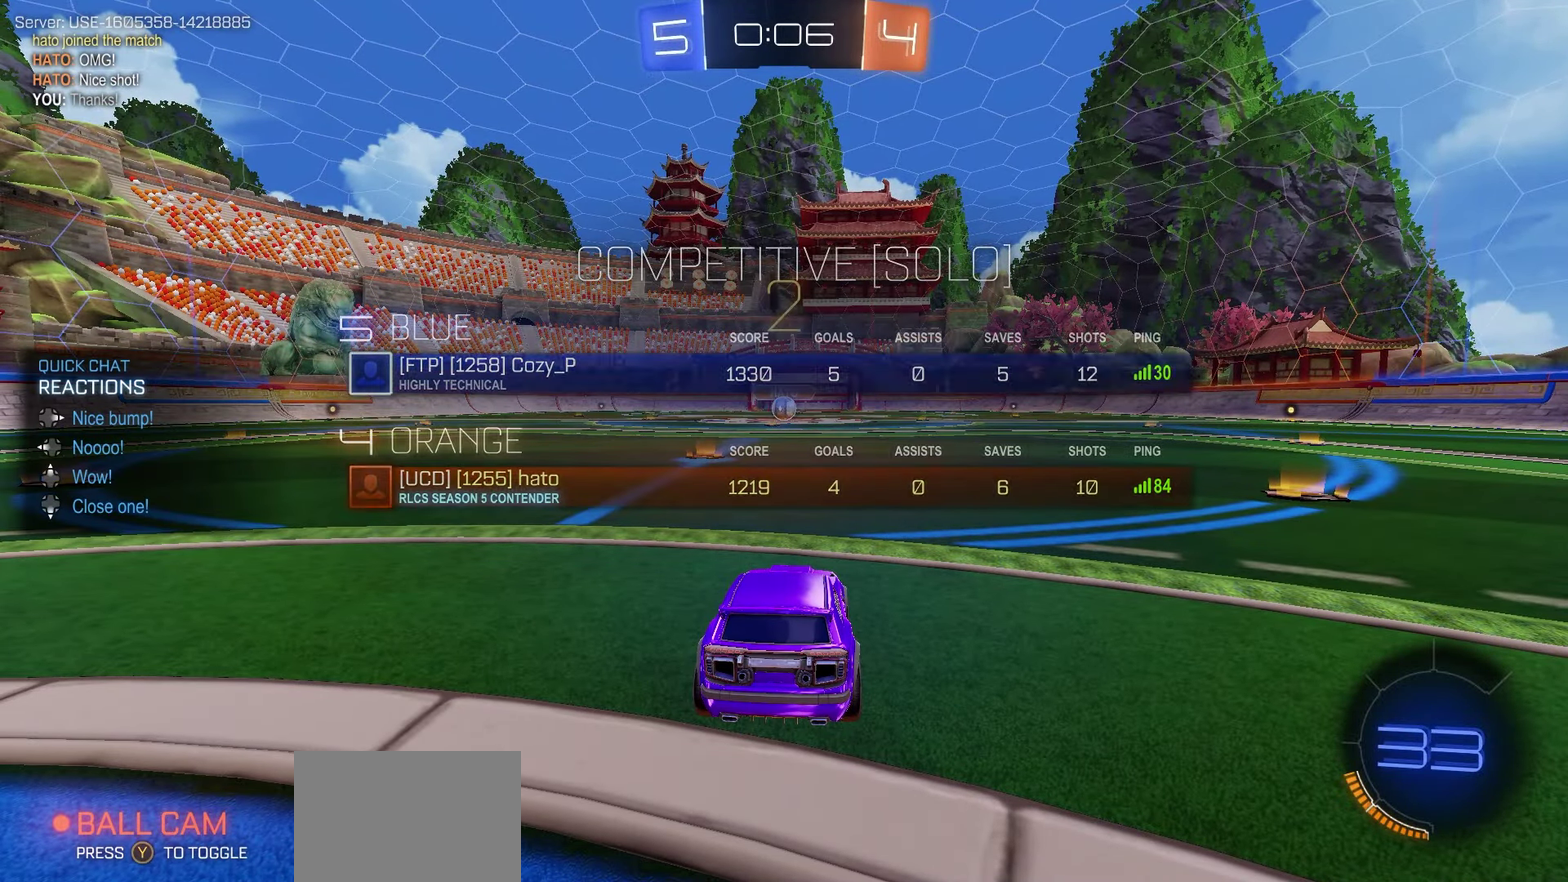
{"dt_ms": 400, "buttons": ["R1", "R2"], "left_stick": "center", "right_stick": "center", "events": []}
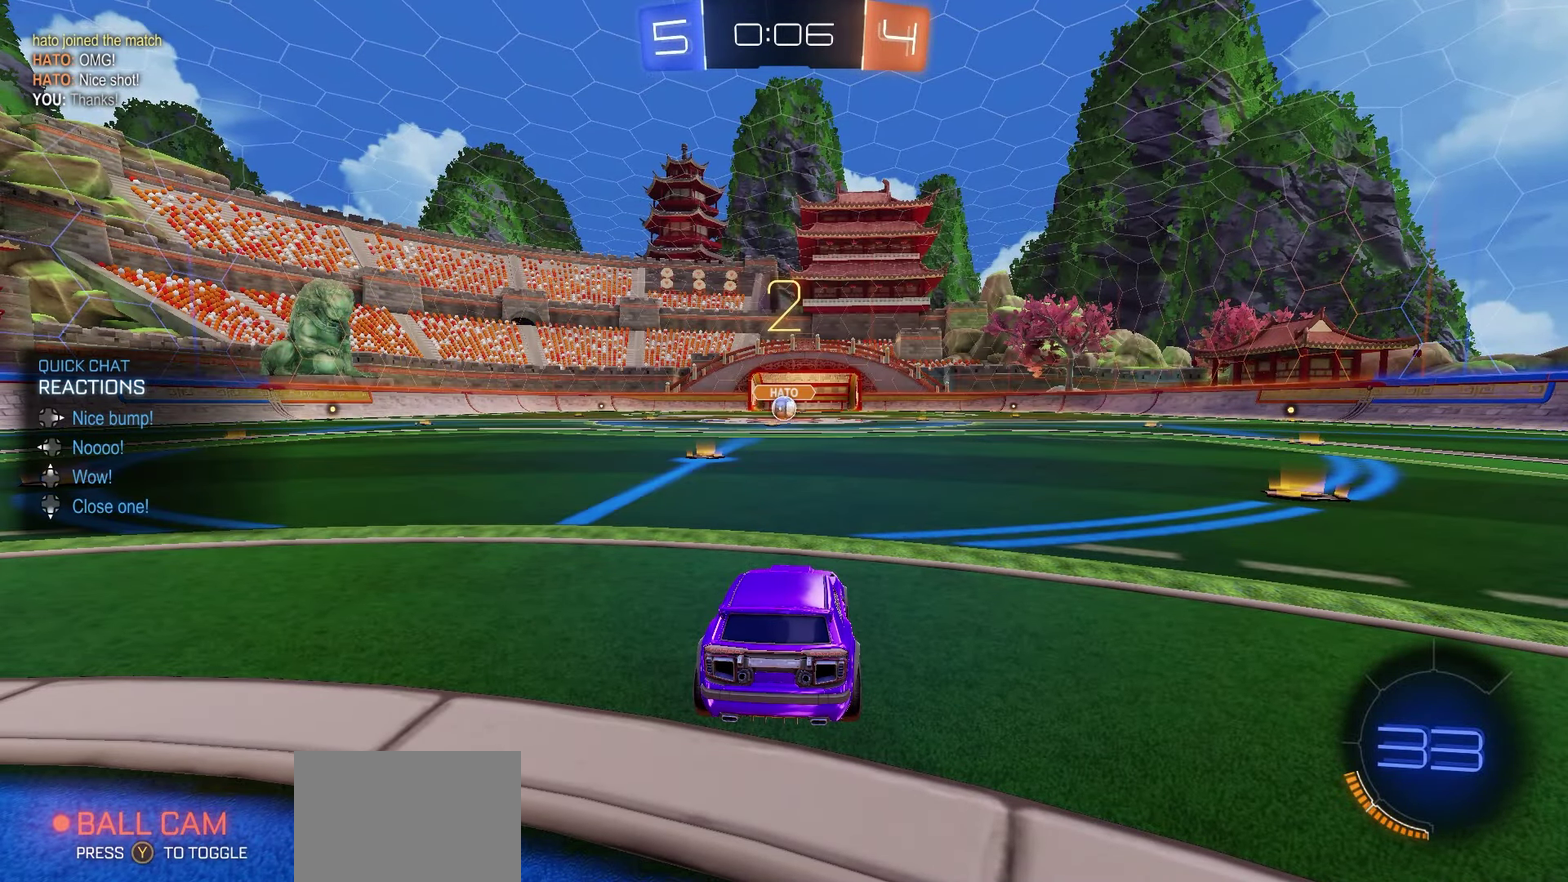
{"dt_ms": 500, "buttons": ["R1", "R2"], "left_stick": "center", "right_stick": "center", "events": []}
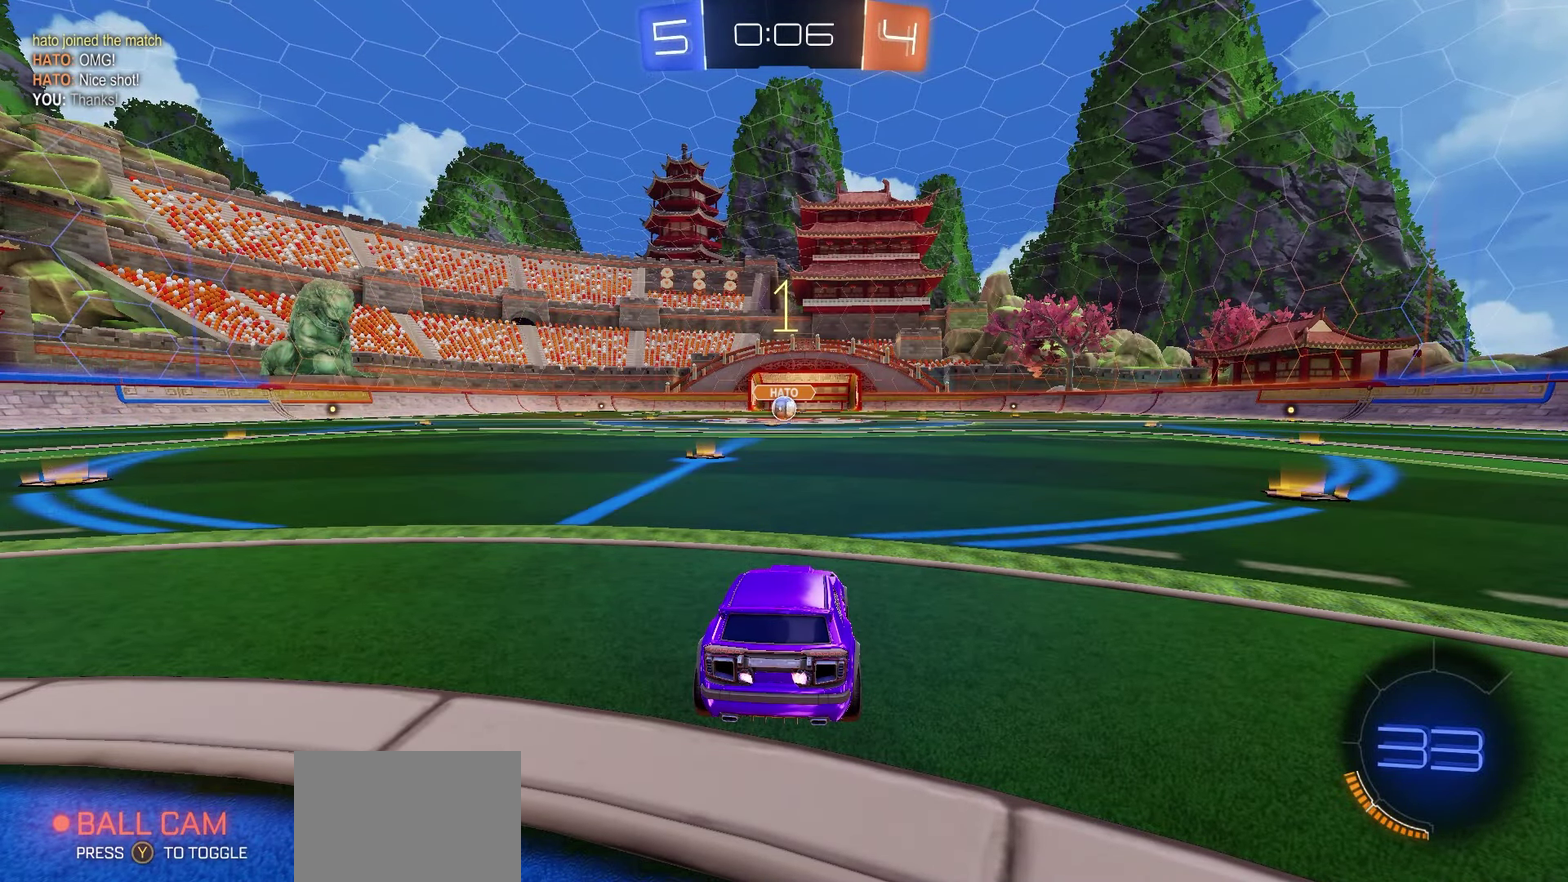
{"dt_ms": 500, "buttons": ["R1", "R2"], "left_stick": "center", "right_stick": "center", "events": []}
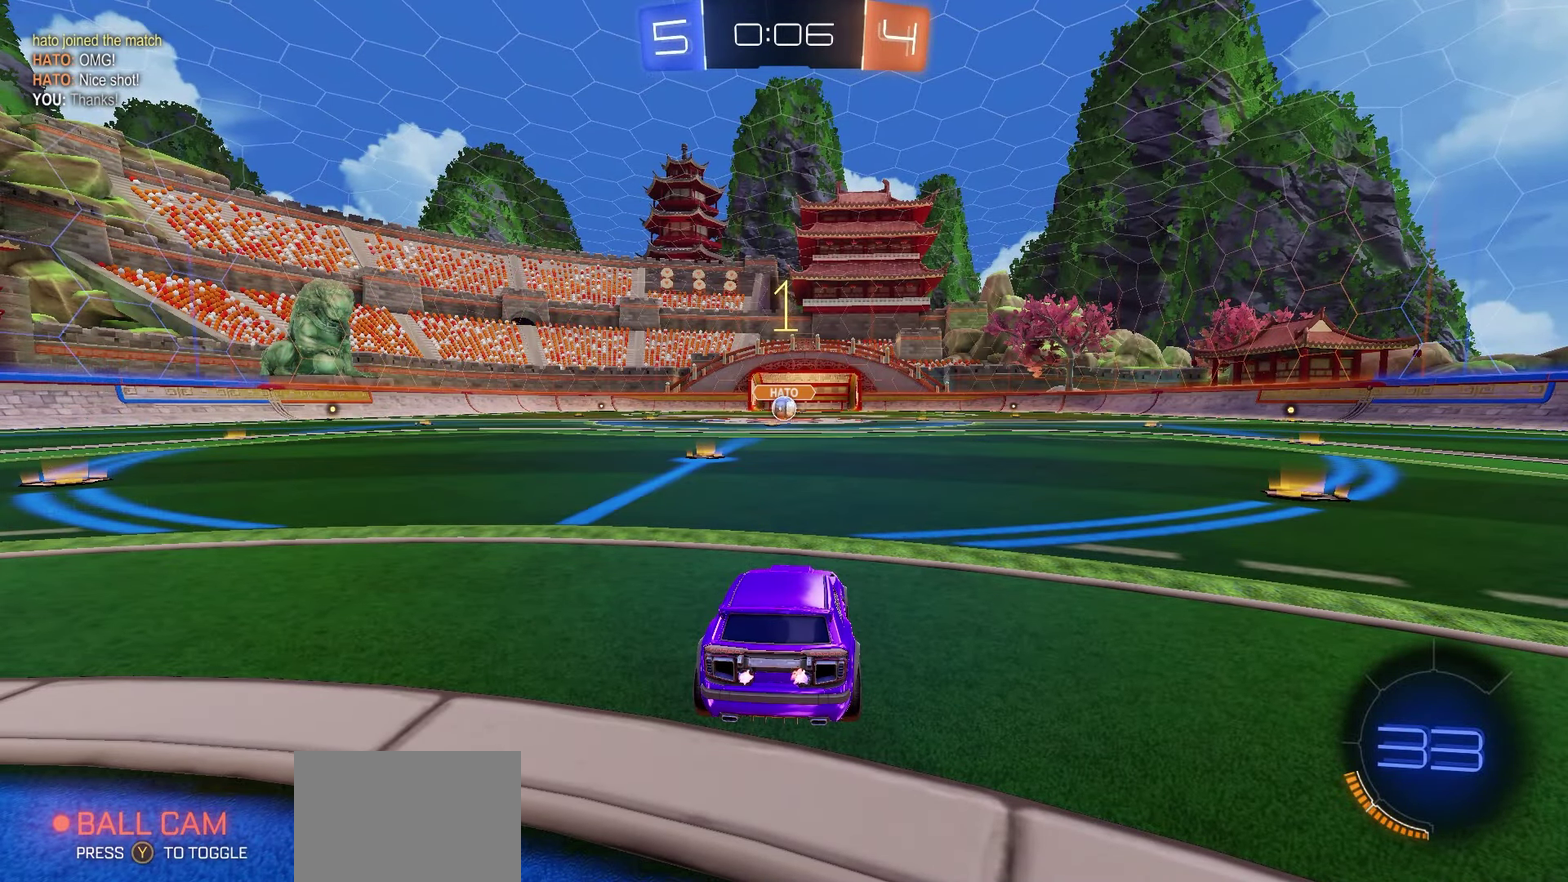
{"dt_ms": 500, "buttons": ["R1", "R2"], "left_stick": "right", "right_stick": "center", "events": [[500, "left_stick", "right"]]}